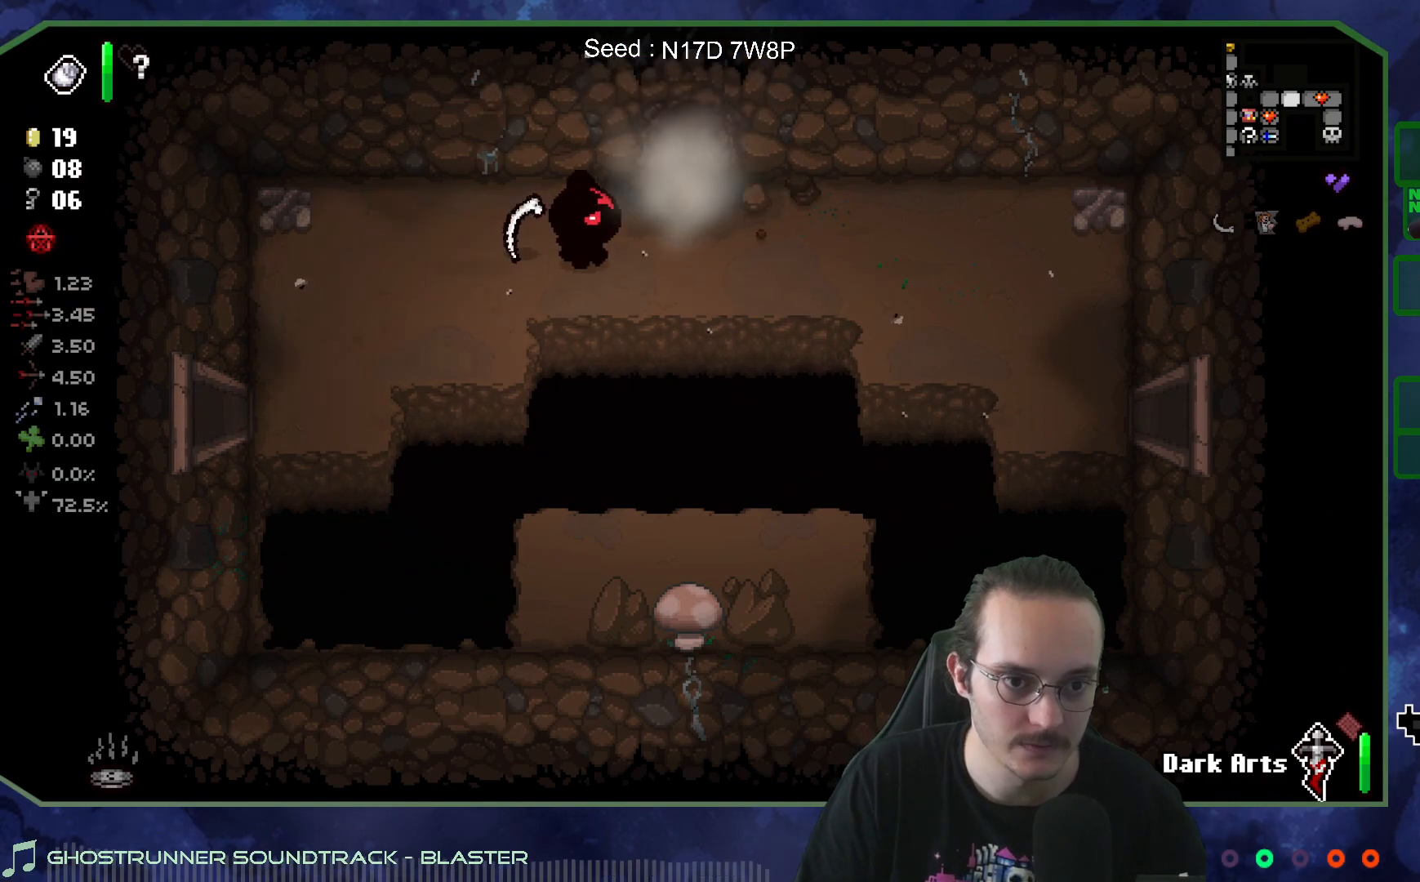
Gameplay with a controller (Xbox layout); each line is a JSON object with the inputs held at the frame after it. "events" lists button and stick changes between this image and that frame as [ms after this image, input, new state], when the widget could be followed in between. Not read: L3 R3.
{"buttons": [], "left_stick": "up", "right_stick": "center", "events": [[217, "left_stick", "up"]]}
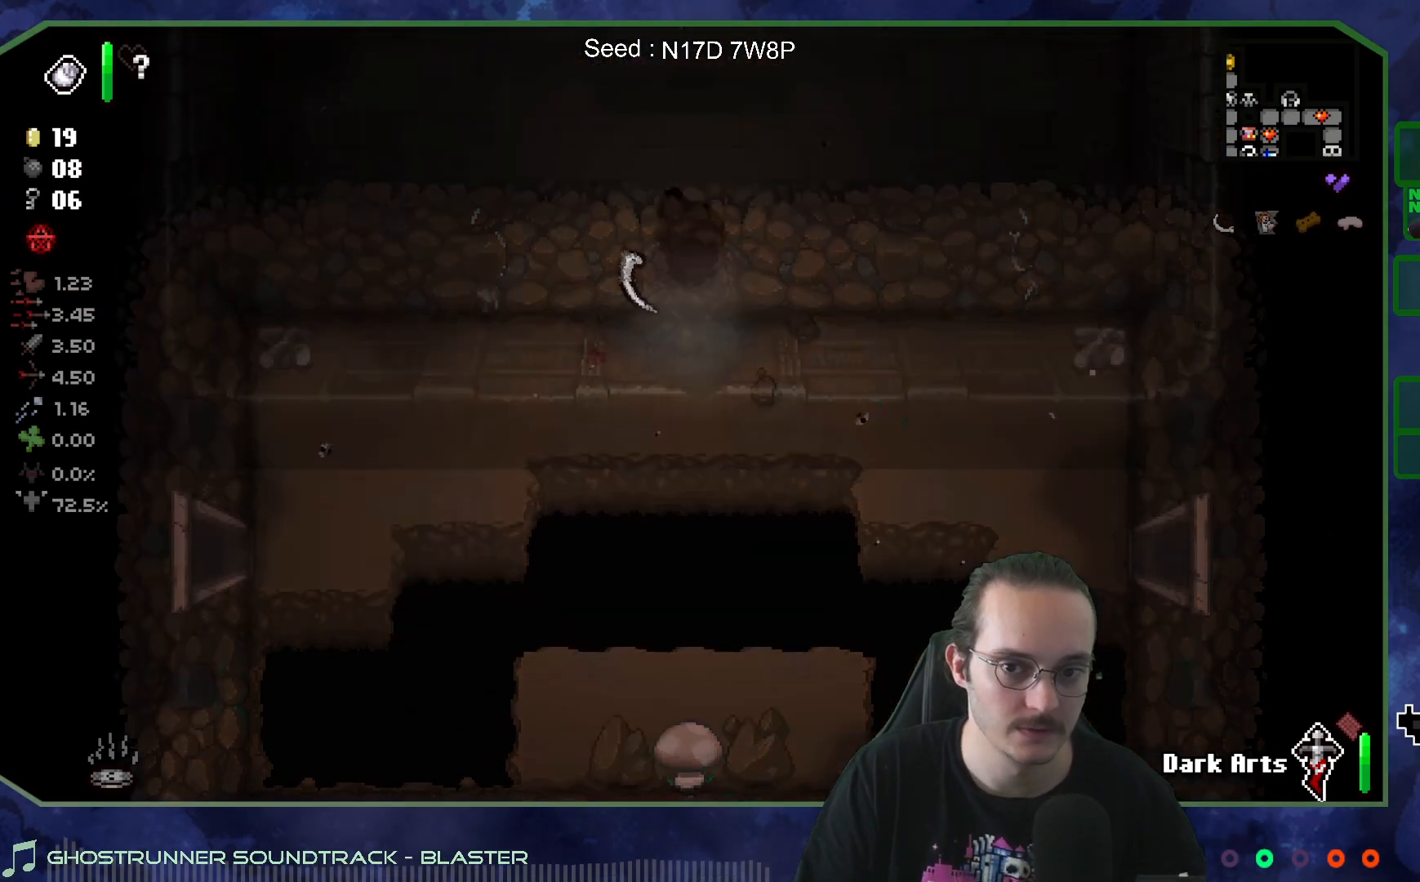
{"buttons": [], "left_stick": "center", "right_stick": "center", "events": [[17, "left_stick", "center"]]}
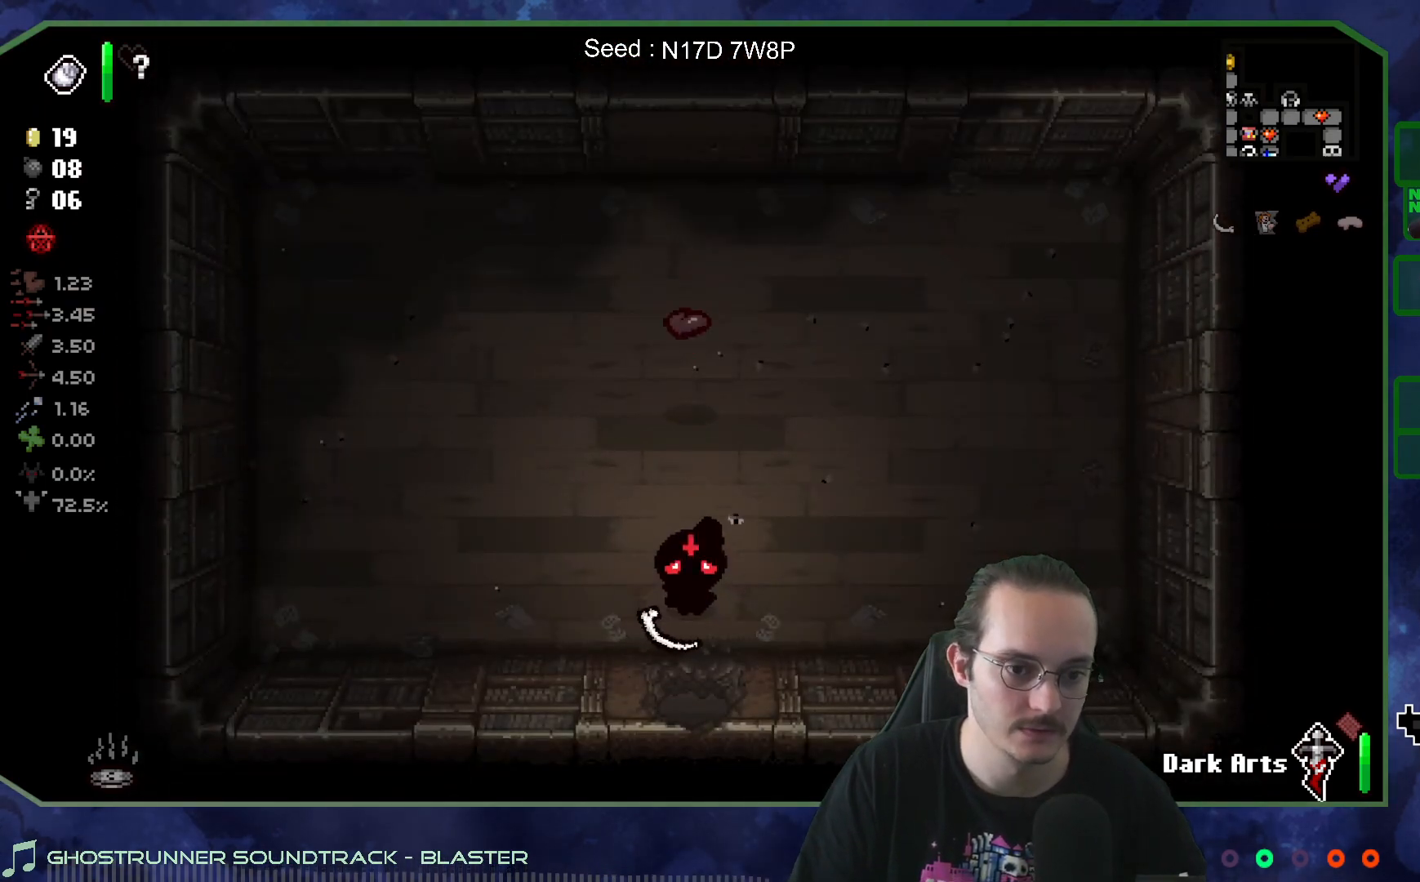
{"buttons": [], "left_stick": "up", "right_stick": "center", "events": [[83, "left_stick", "up"], [300, "left_stick", "up-right"], [500, "left_stick", "up"]]}
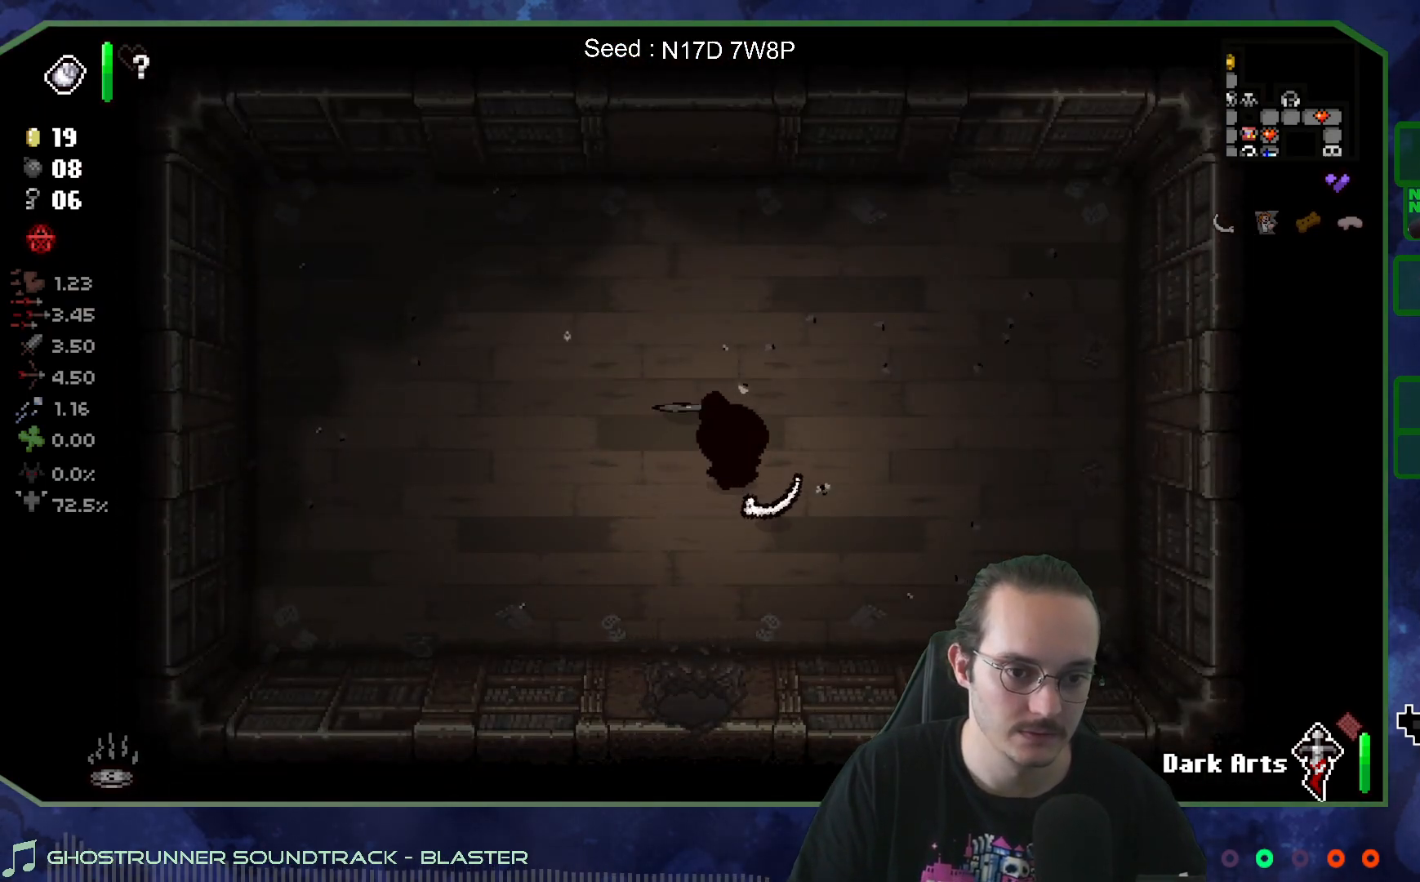
{"buttons": [], "left_stick": "down", "right_stick": "center", "events": [[200, "left_stick", "left"], [250, "left_stick", "down-left"], [367, "left_stick", "down"]]}
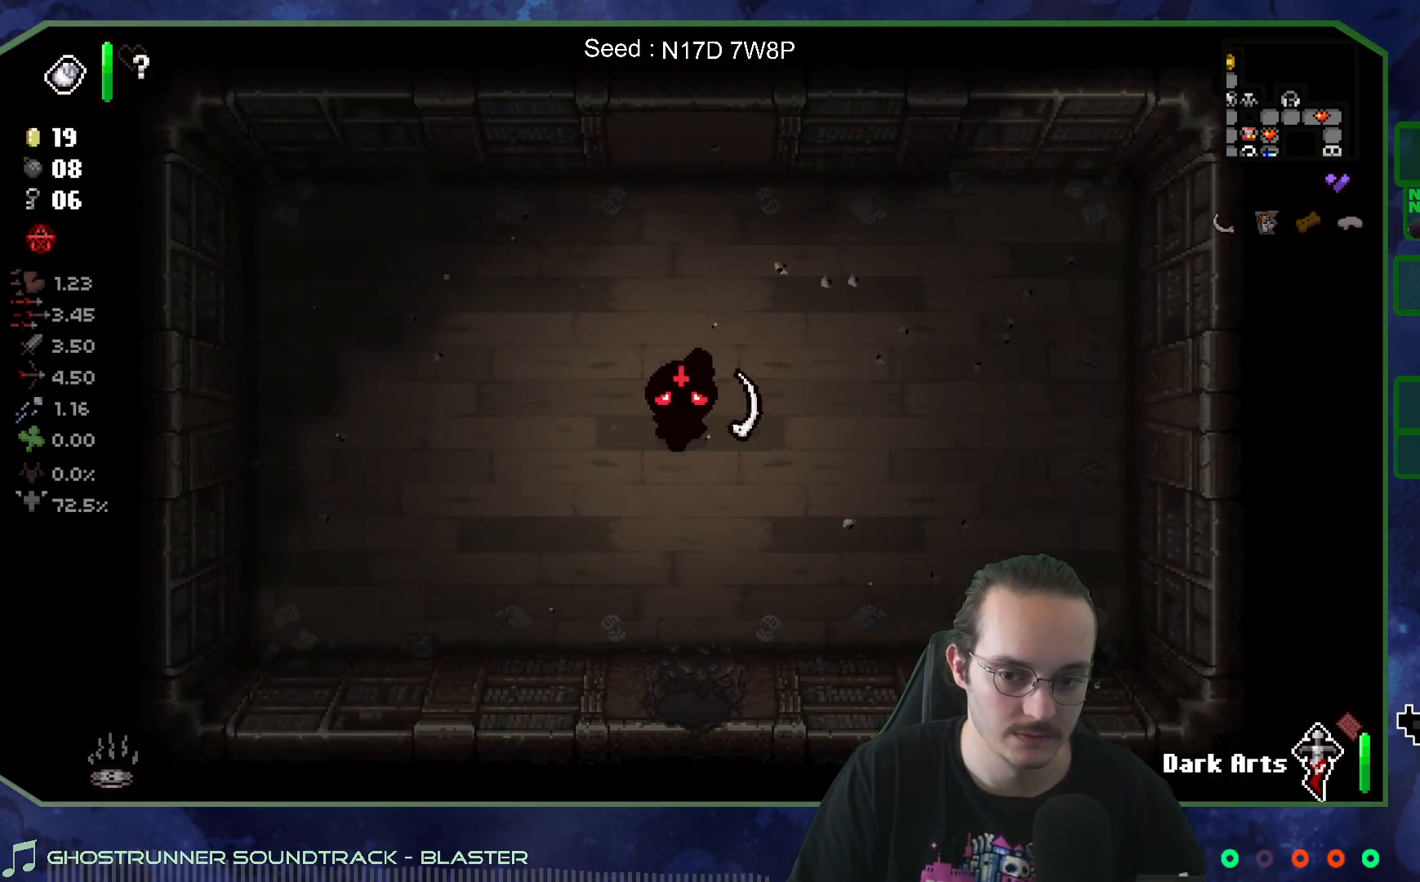
{"buttons": [], "left_stick": "down", "right_stick": "center", "events": []}
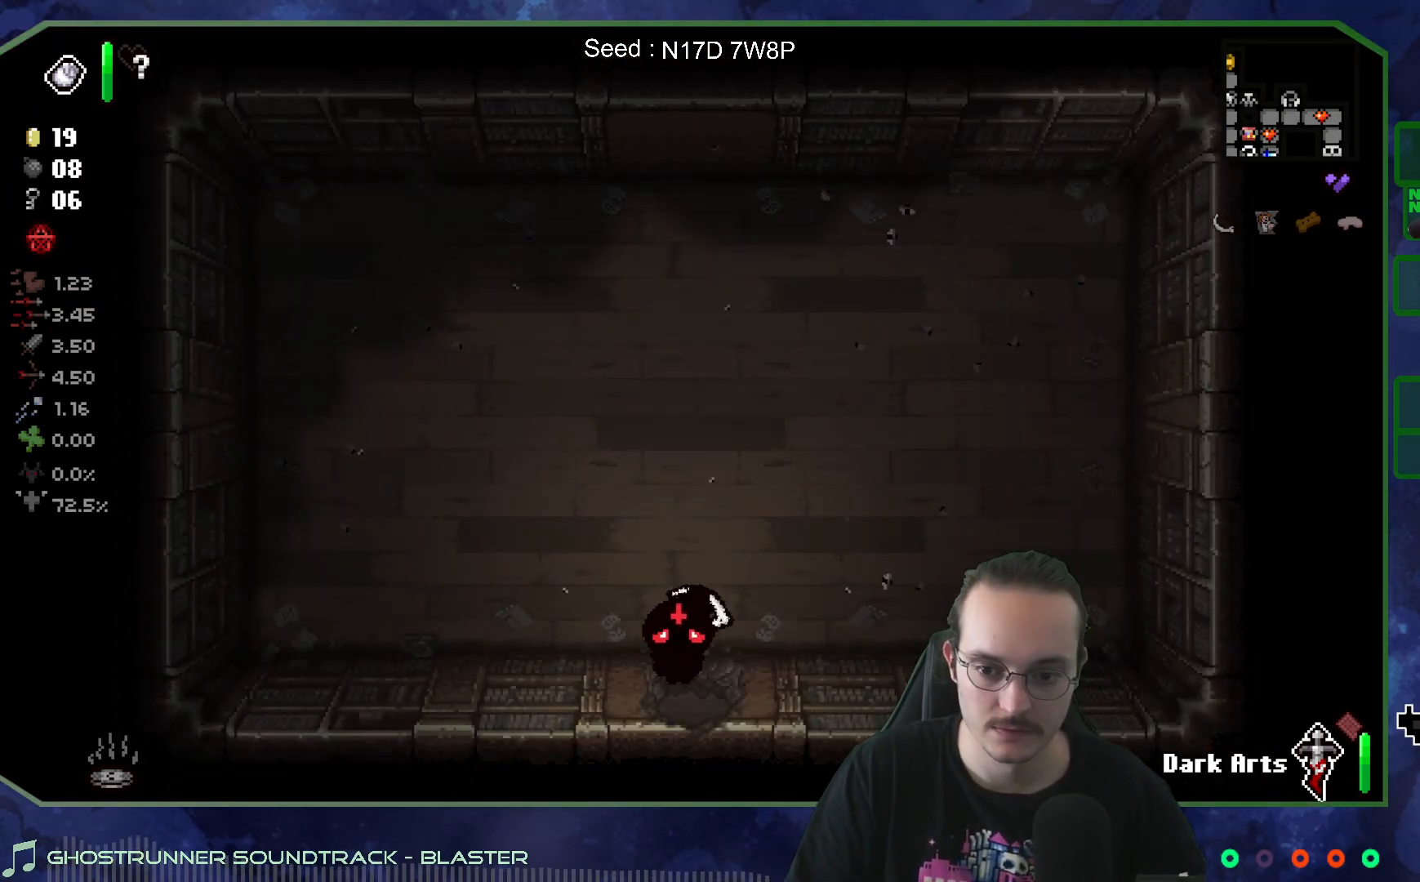
{"buttons": [], "left_stick": "down-right", "right_stick": "center", "events": [[67, "left_stick", "down-right"]]}
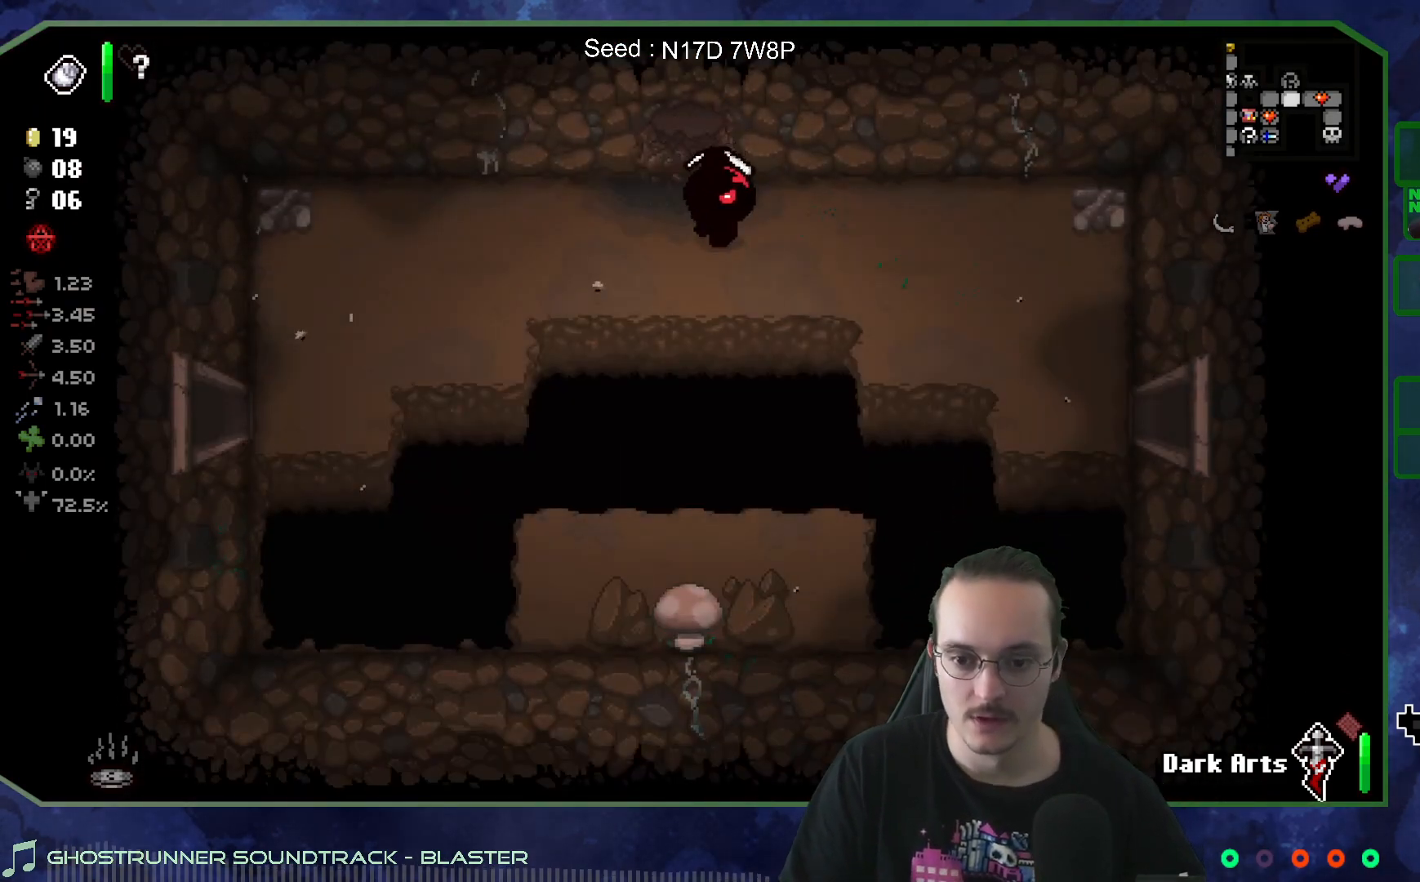
{"buttons": [], "left_stick": "down-right", "right_stick": "center", "events": []}
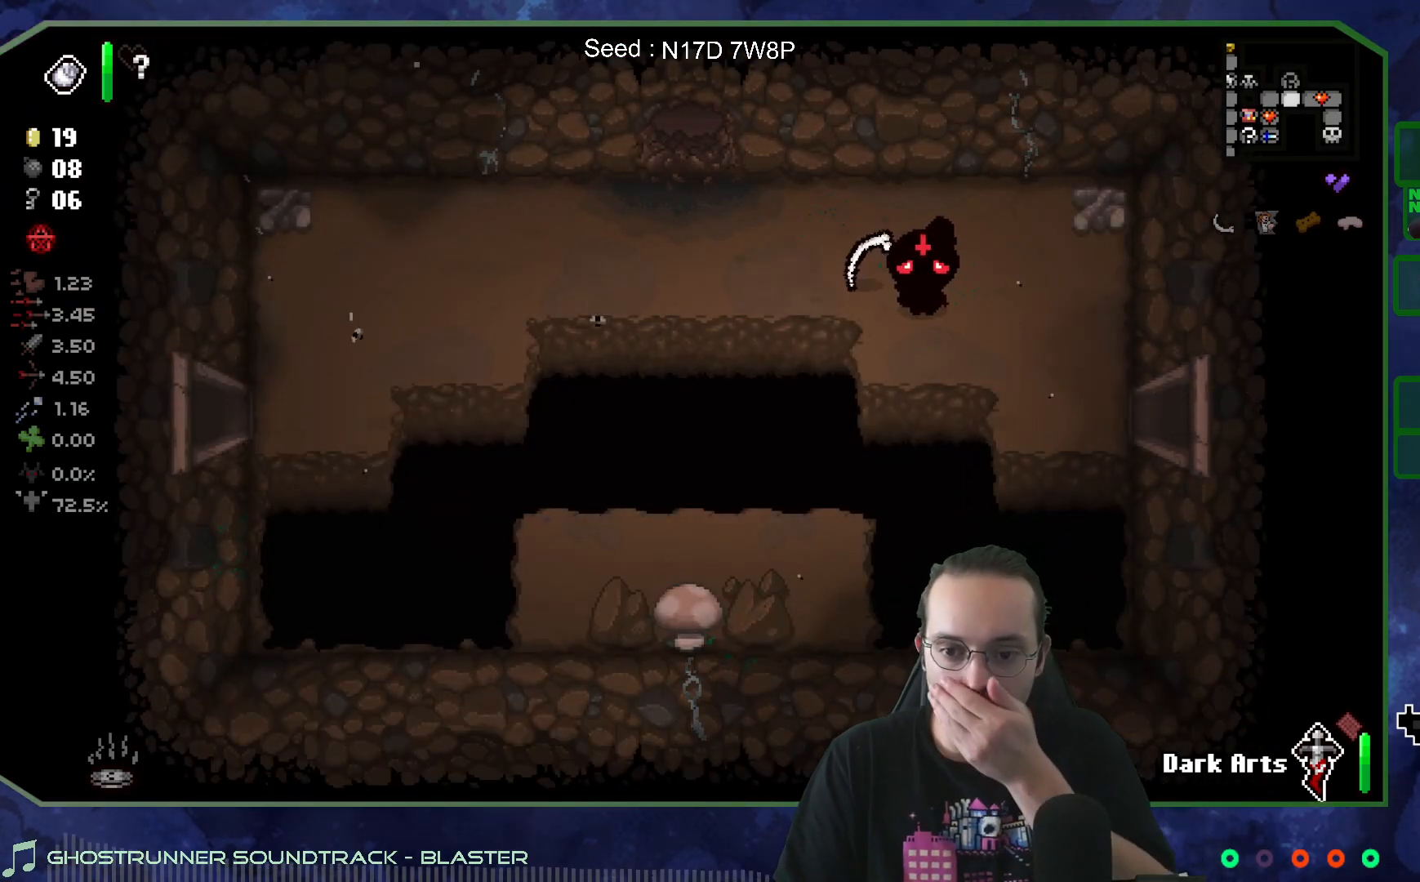
{"buttons": [], "left_stick": "right", "right_stick": "center", "events": [[400, "left_stick", "right"]]}
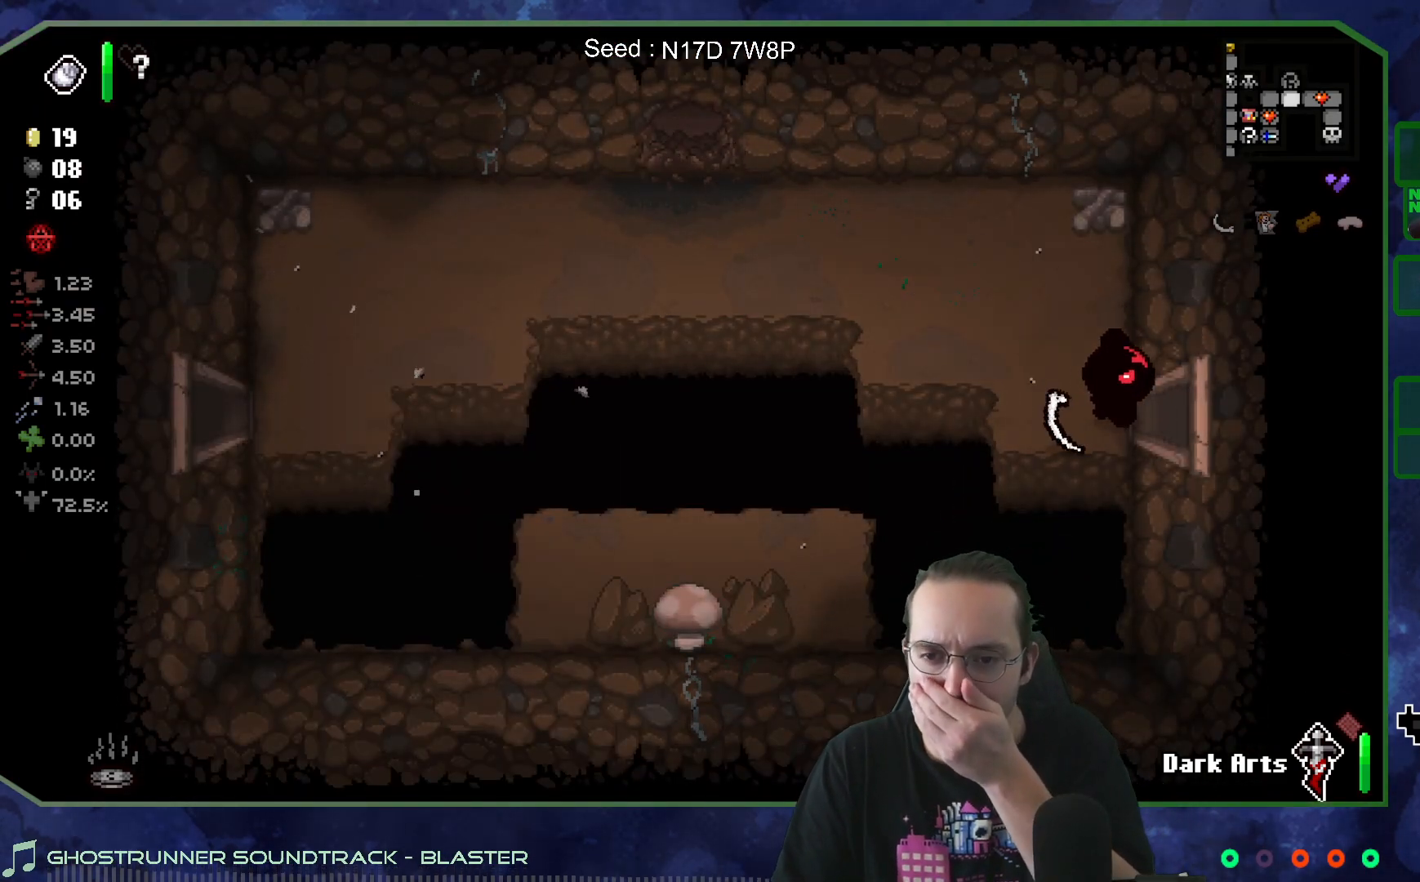
{"buttons": [], "left_stick": "right", "right_stick": "center", "events": []}
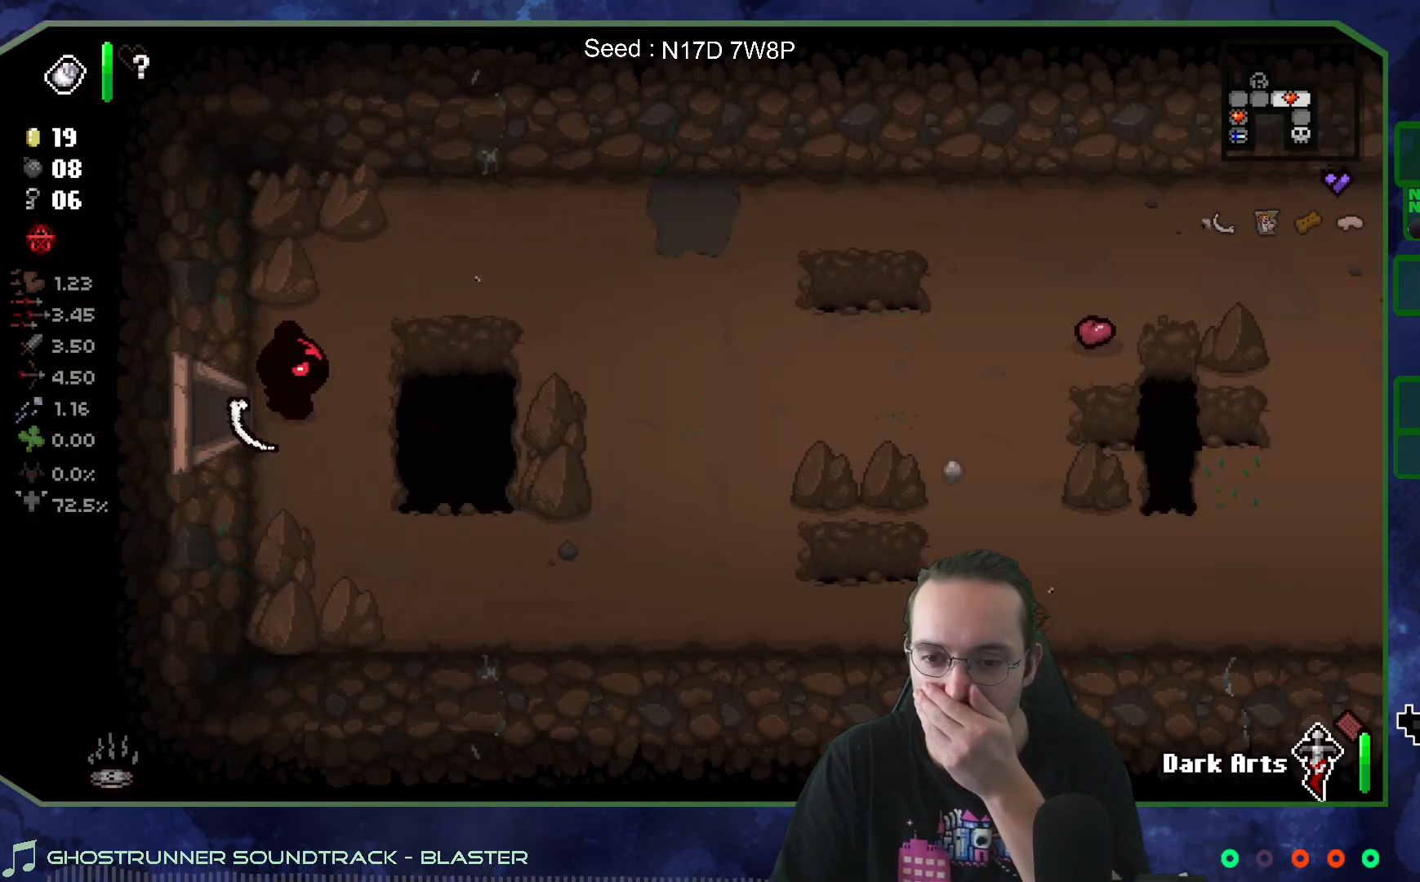
{"buttons": [], "left_stick": "down", "right_stick": "center", "events": [[333, "left_stick", "down"]]}
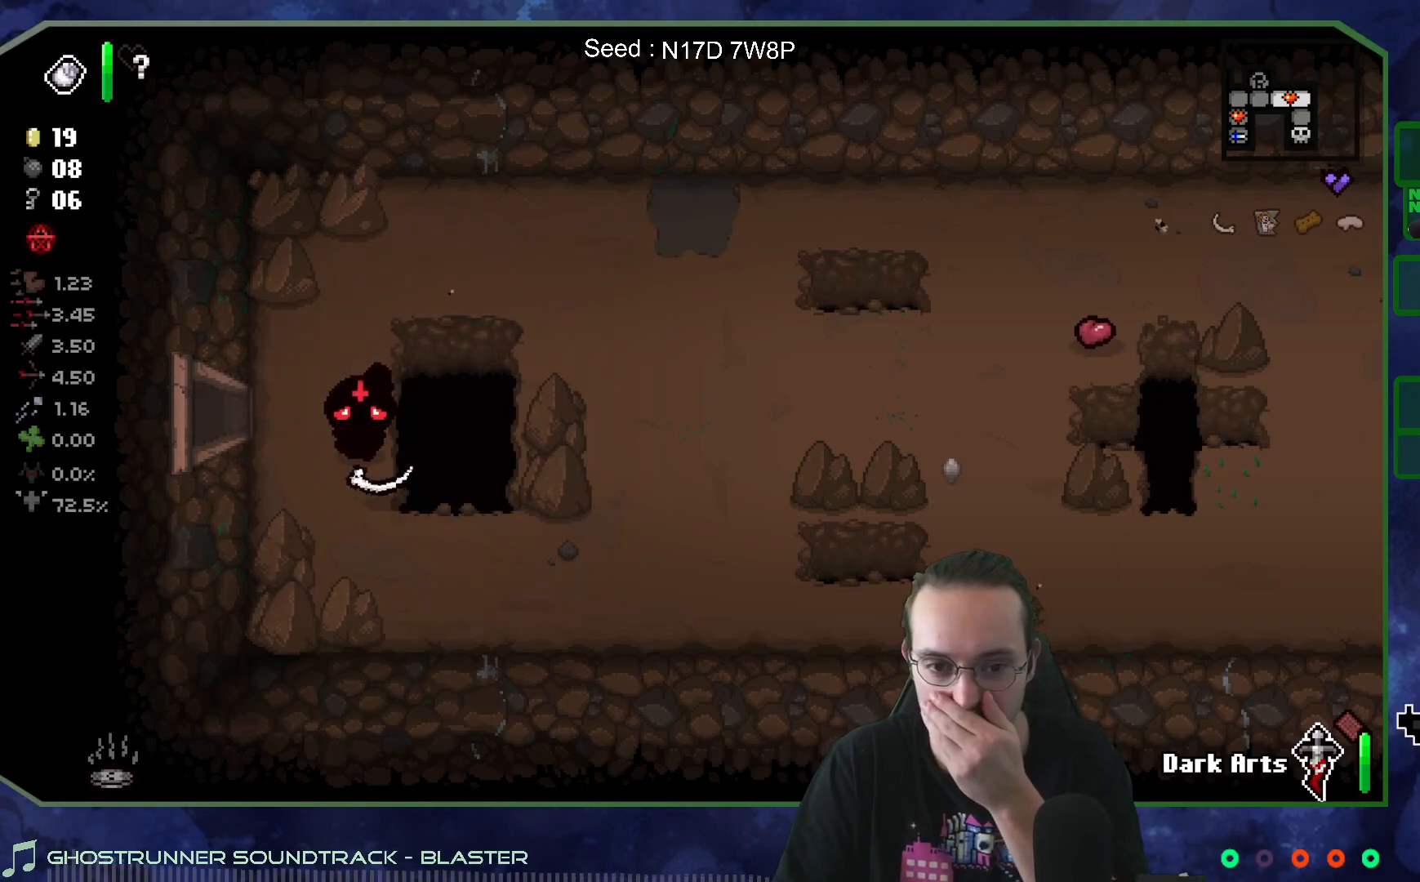
{"buttons": [], "left_stick": "center", "right_stick": "center", "events": [[117, "left_stick", "down-right"], [300, "left_stick", "center"]]}
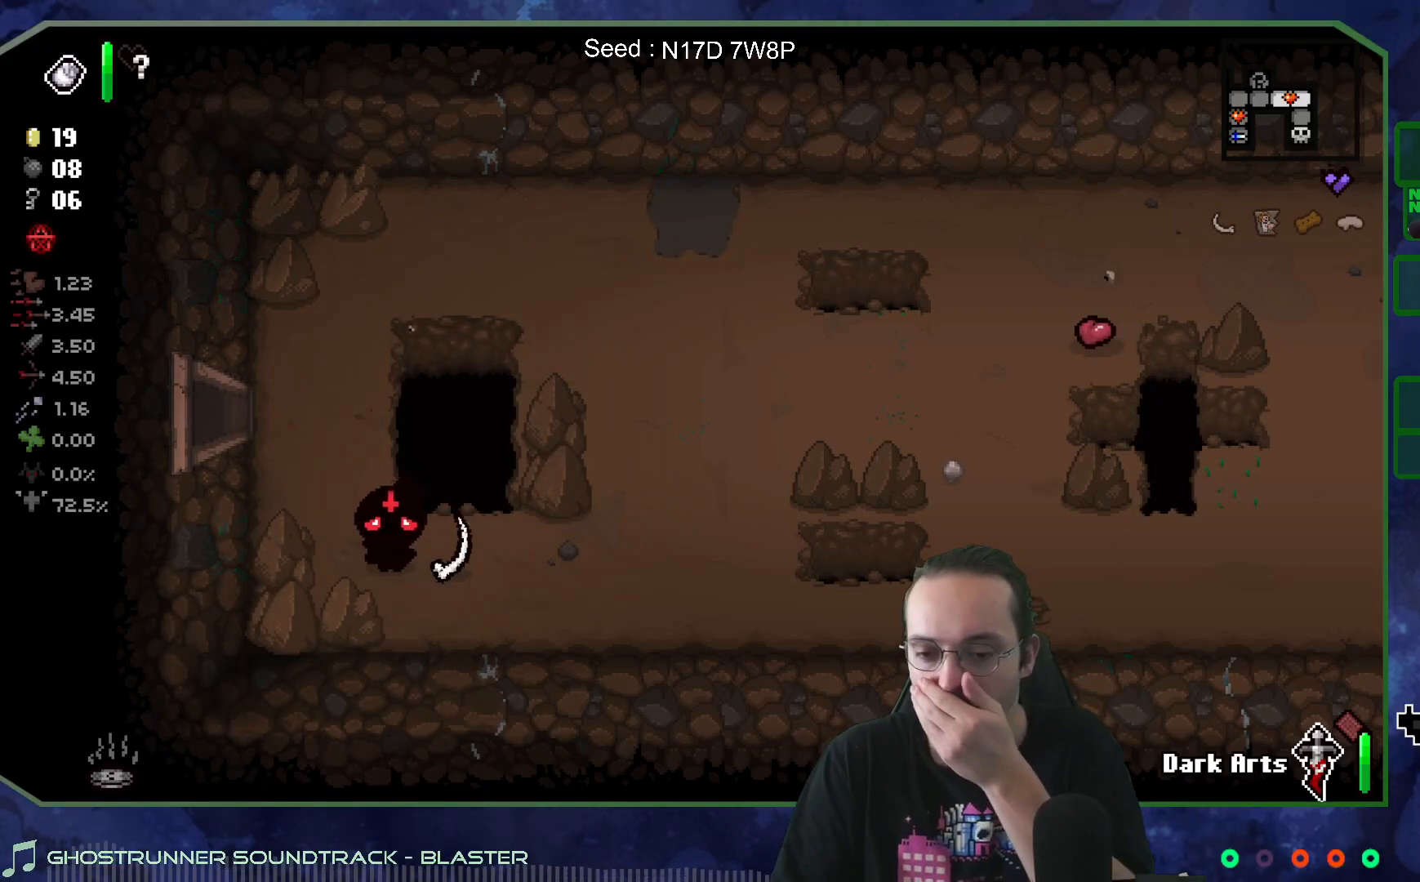
{"buttons": [], "left_stick": "center", "right_stick": "center", "events": []}
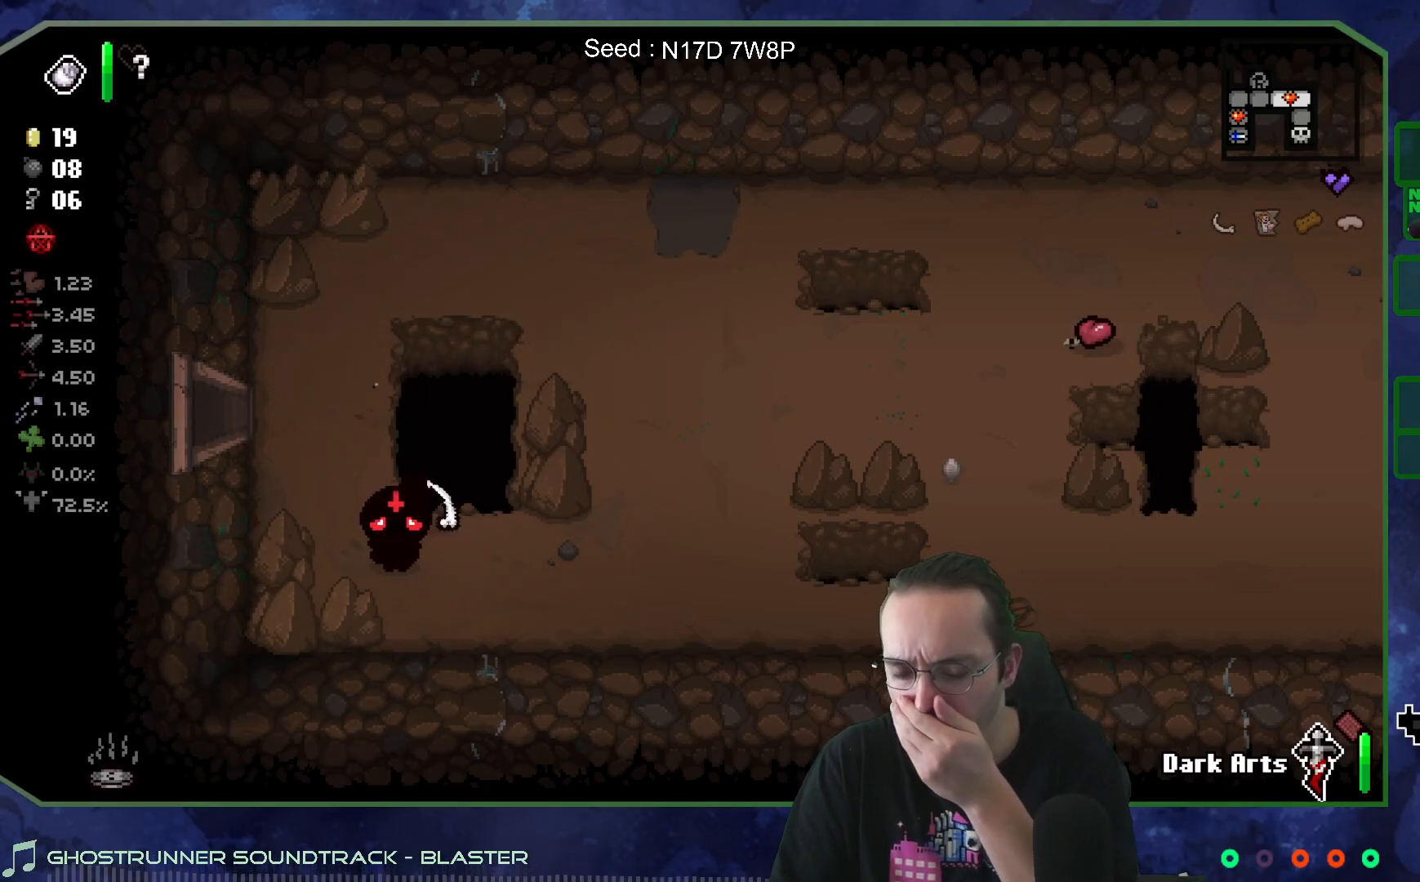
{"buttons": [], "left_stick": "down-right", "right_stick": "center", "events": [[133, "left_stick", "right"], [317, "left_stick", "down-right"]]}
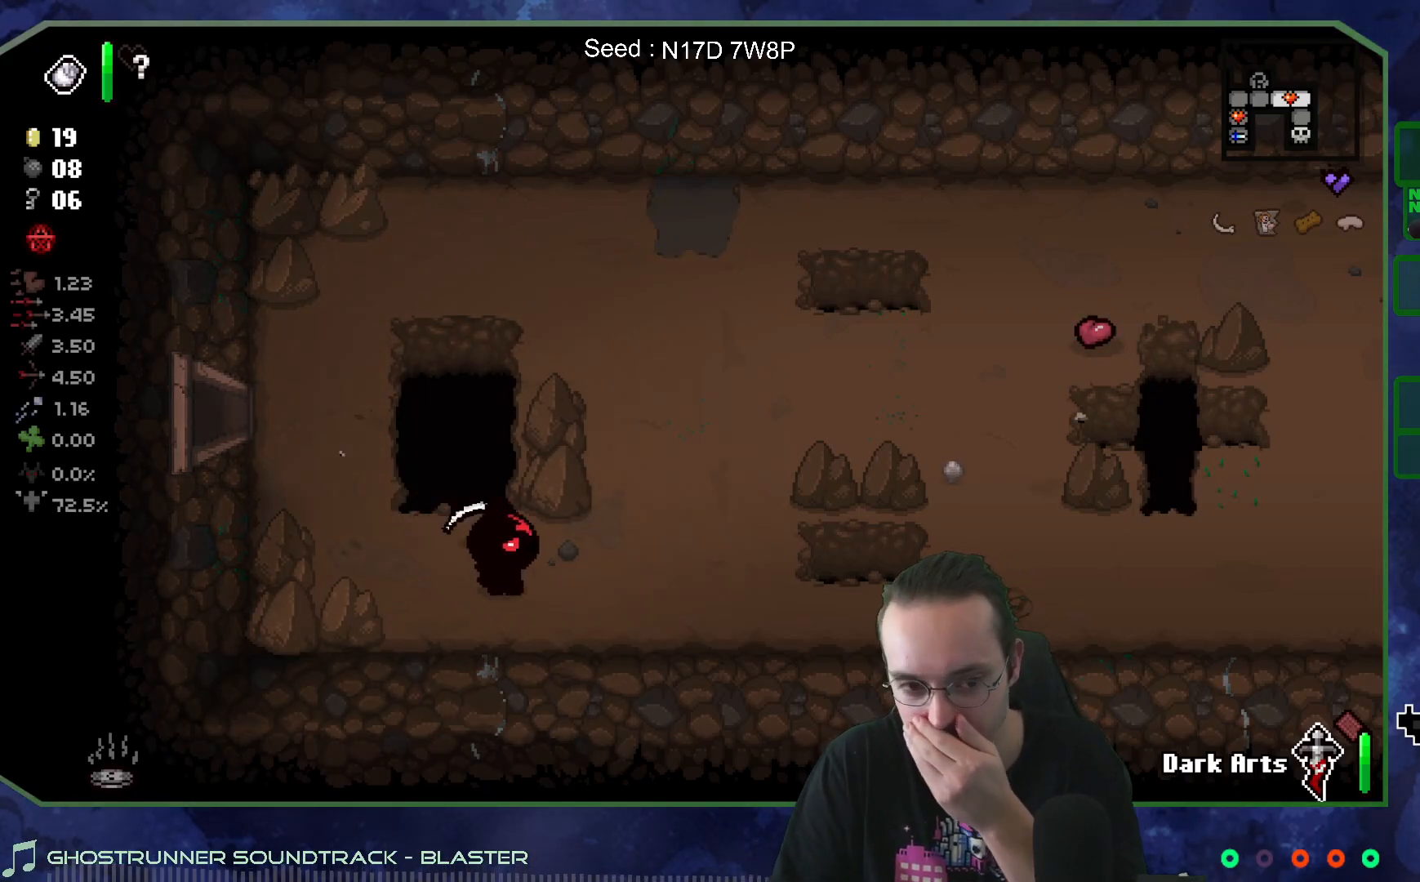
{"buttons": [], "left_stick": "right", "right_stick": "center", "events": [[183, "left_stick", "right"]]}
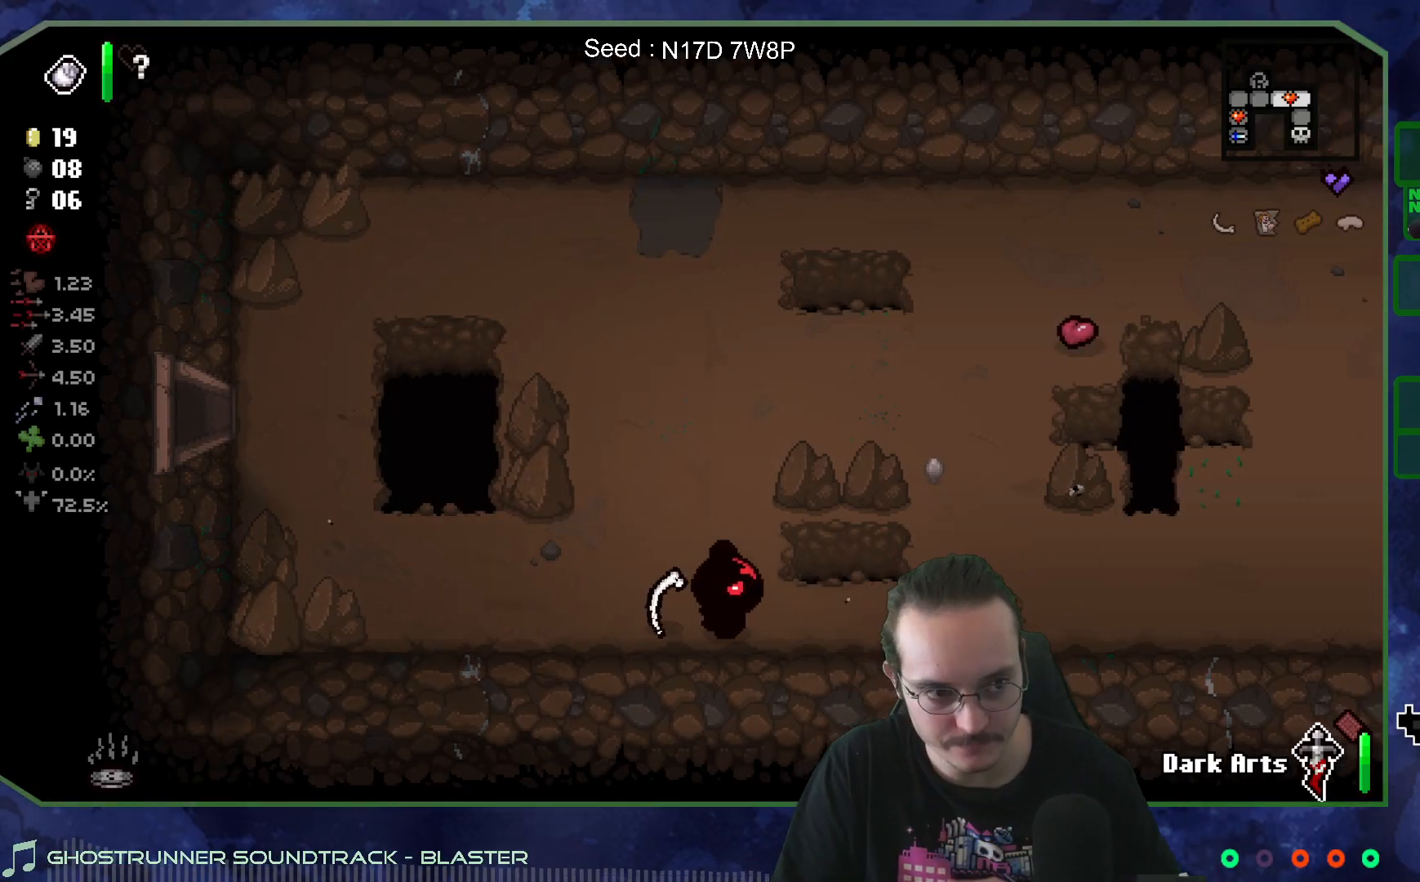
{"buttons": [], "left_stick": "right", "right_stick": "center", "events": []}
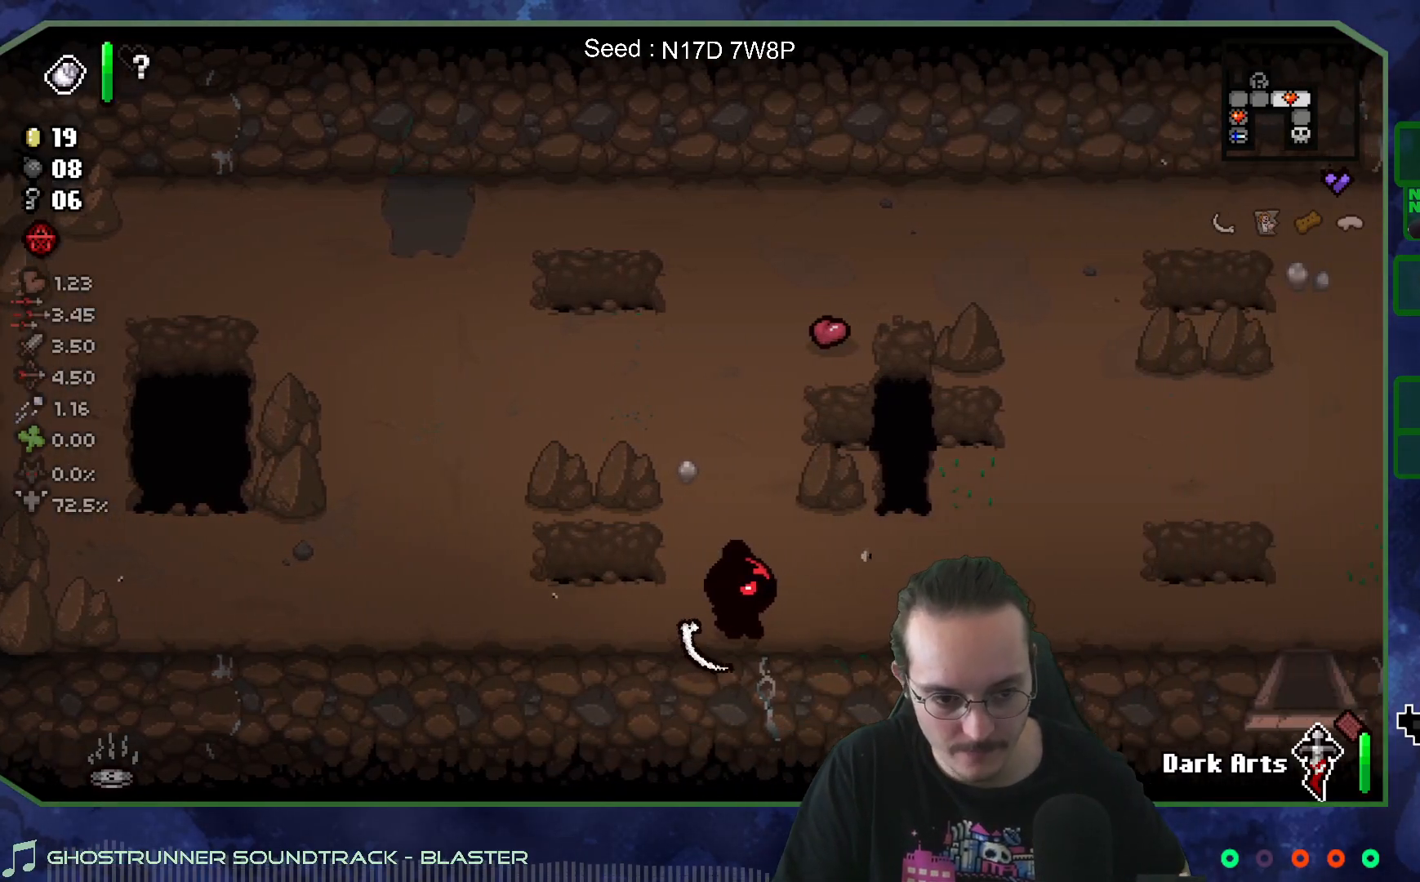
{"buttons": [], "left_stick": "right", "right_stick": "center", "events": []}
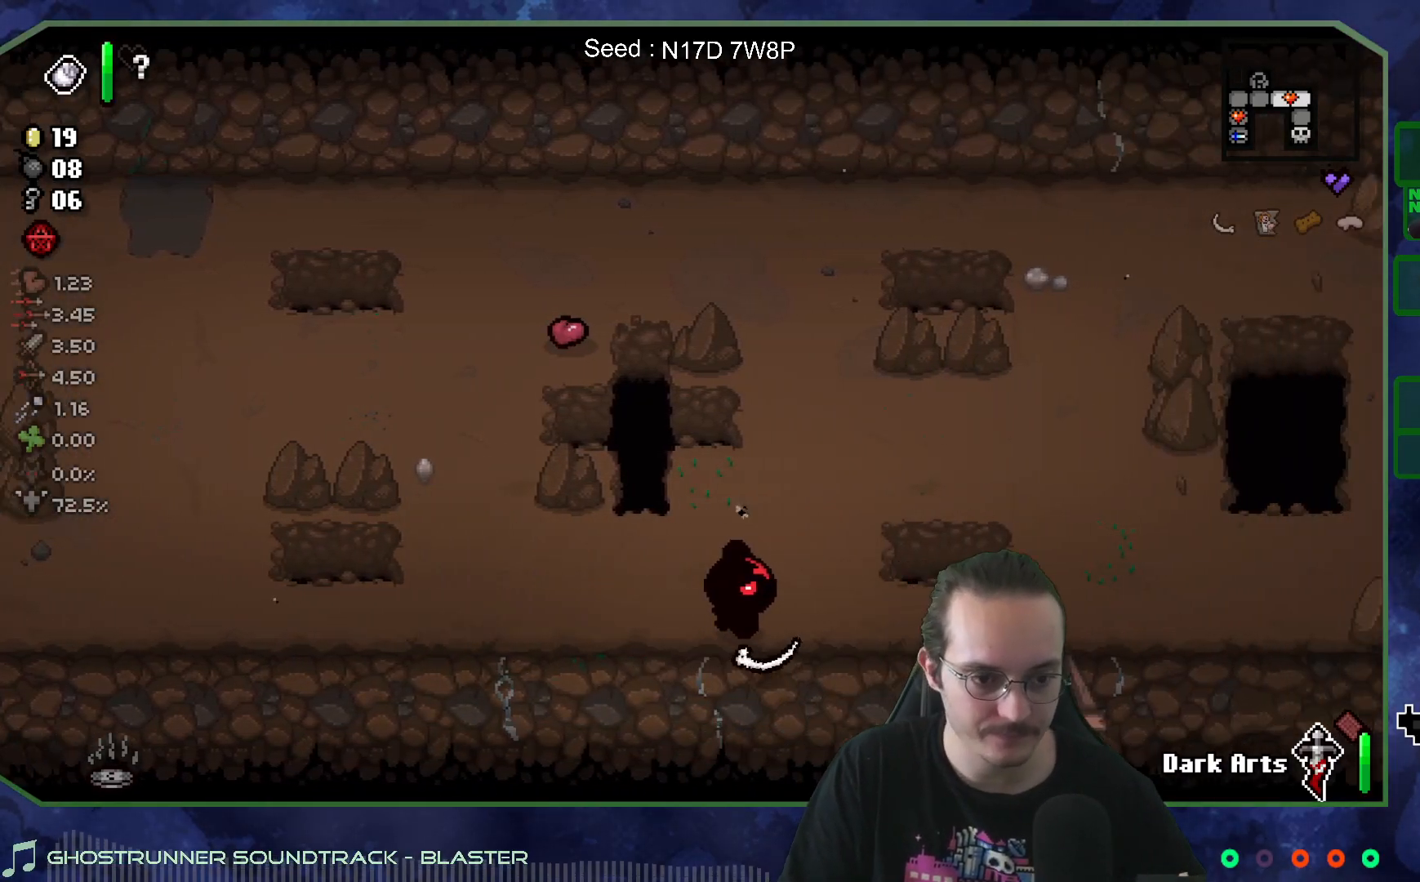
{"buttons": [], "left_stick": "down-right", "right_stick": "center", "events": [[133, "SELECT", "down"], [317, "SELECT", "up"], [417, "left_stick", "down-right"]]}
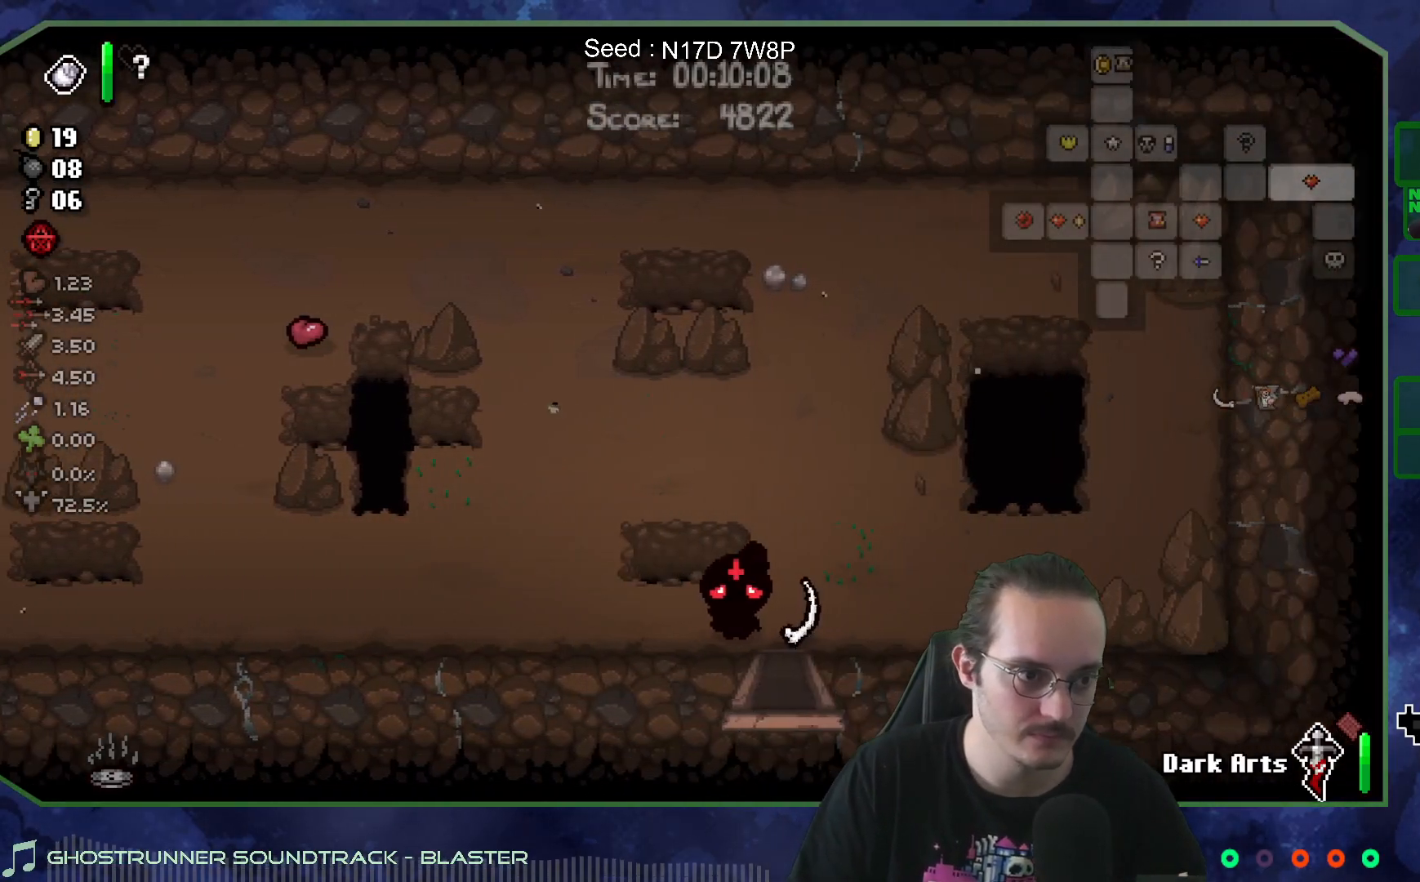
{"buttons": [], "left_stick": "center", "right_stick": "center", "events": [[33, "left_stick", "down"], [483, "left_stick", "center"]]}
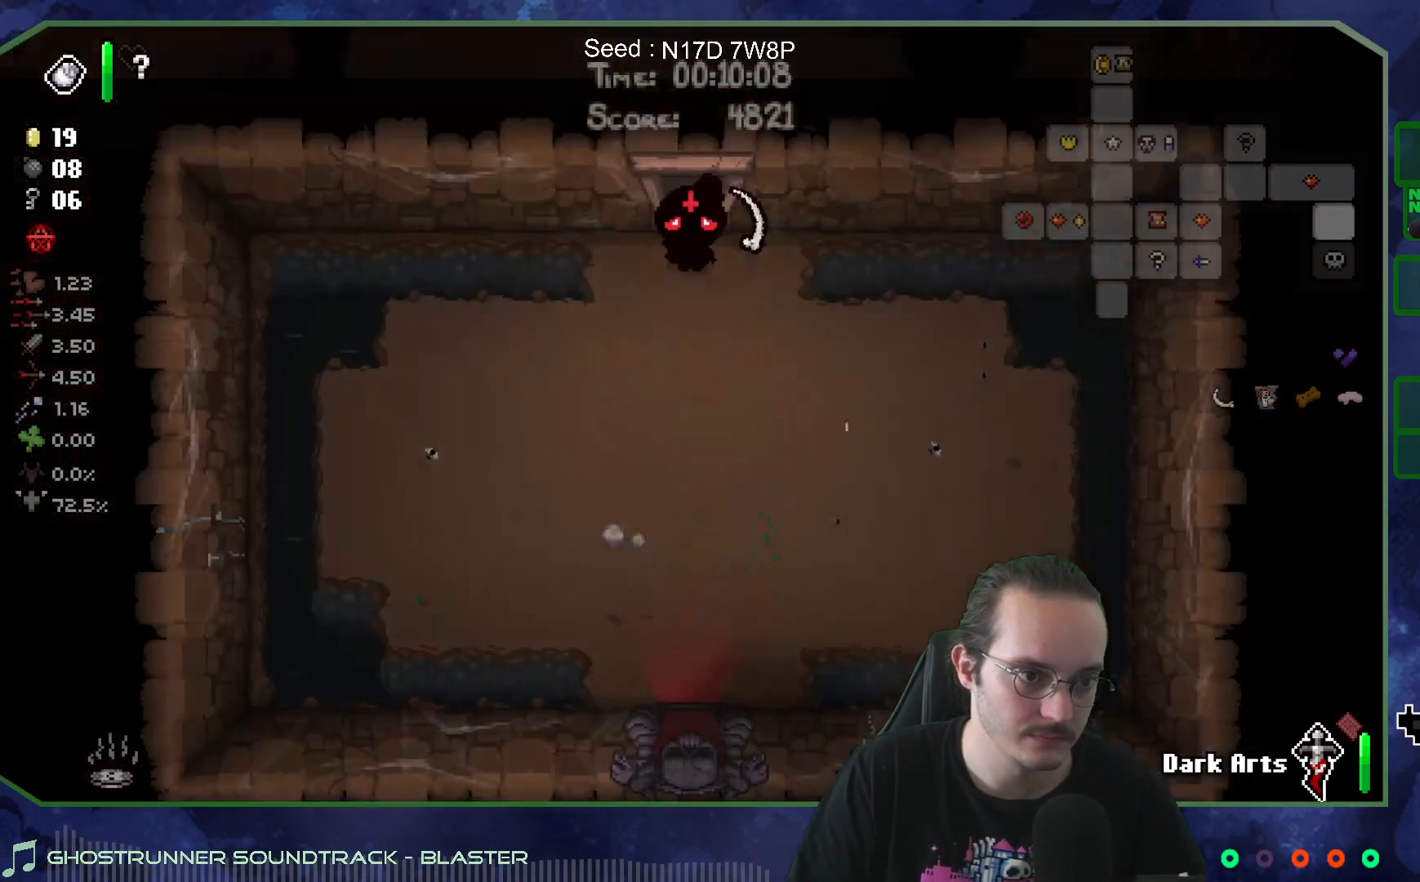
{"buttons": [], "left_stick": "center", "right_stick": "center", "events": []}
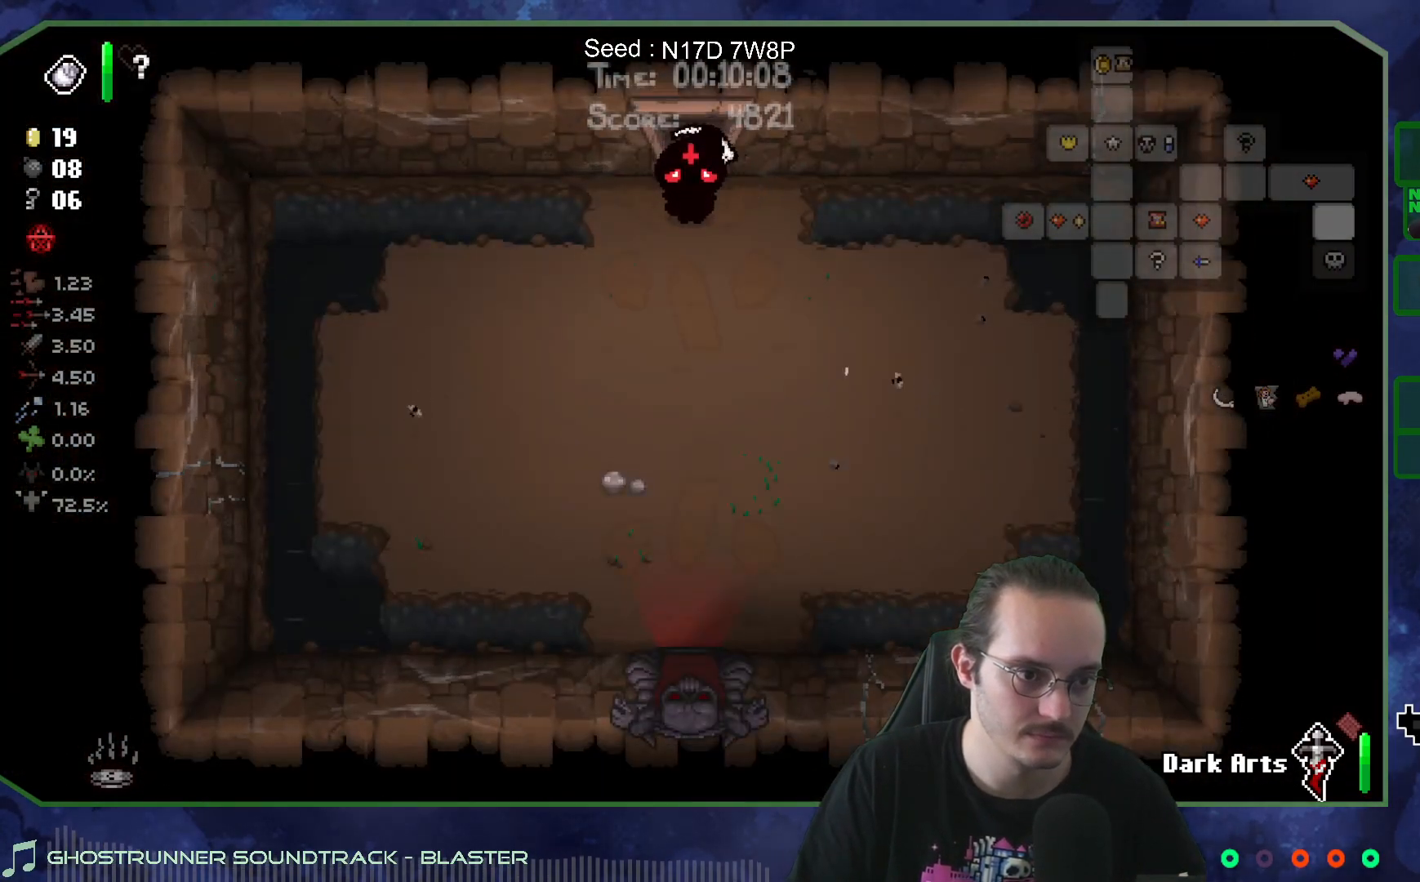
{"buttons": [], "left_stick": "down", "right_stick": "center", "events": [[117, "SELECT", "down"], [250, "SELECT", "up"], [417, "left_stick", "down"]]}
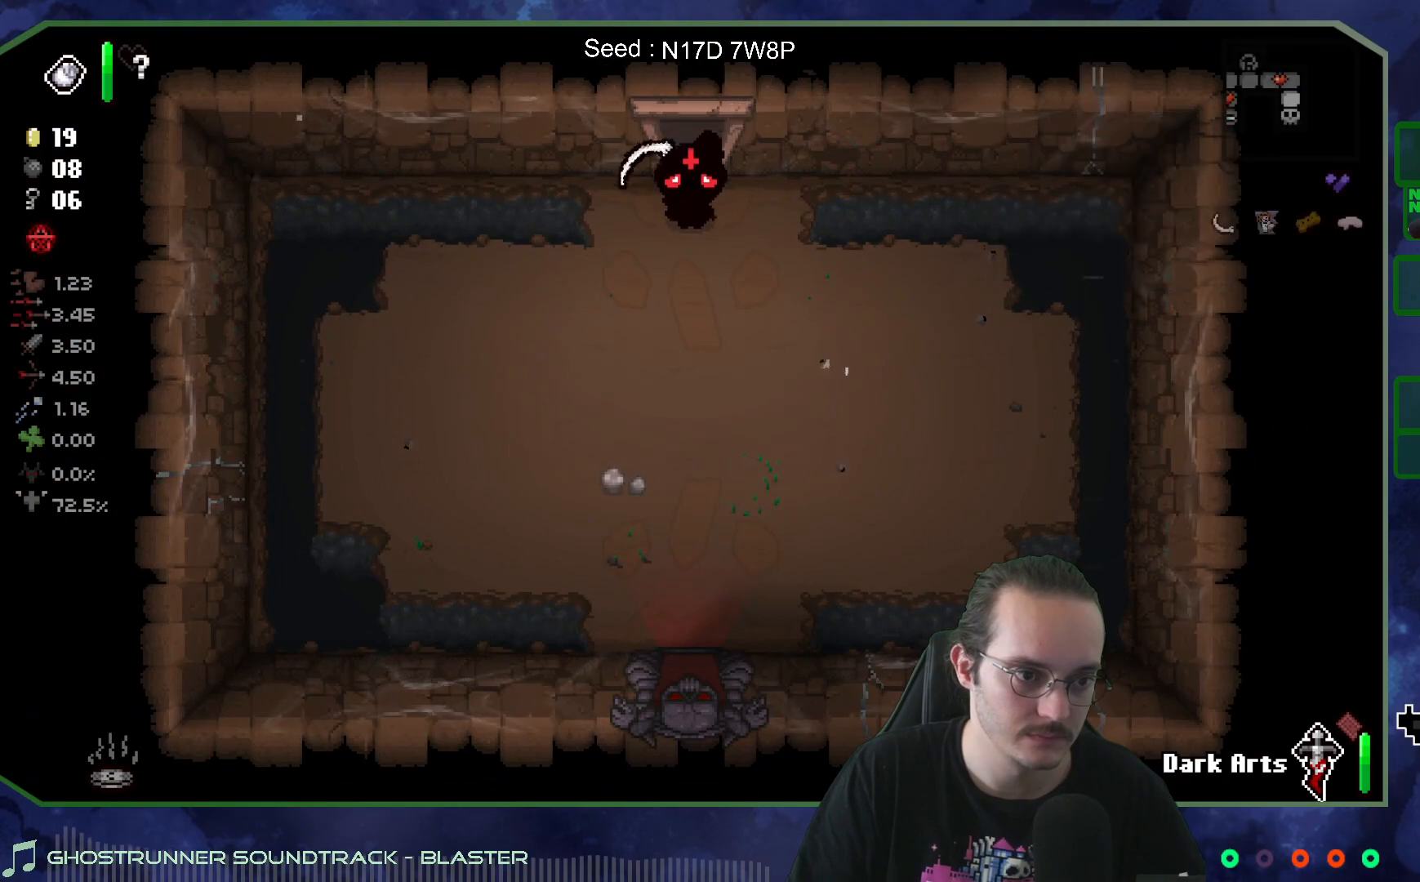
{"buttons": [], "left_stick": "down", "right_stick": "center", "events": []}
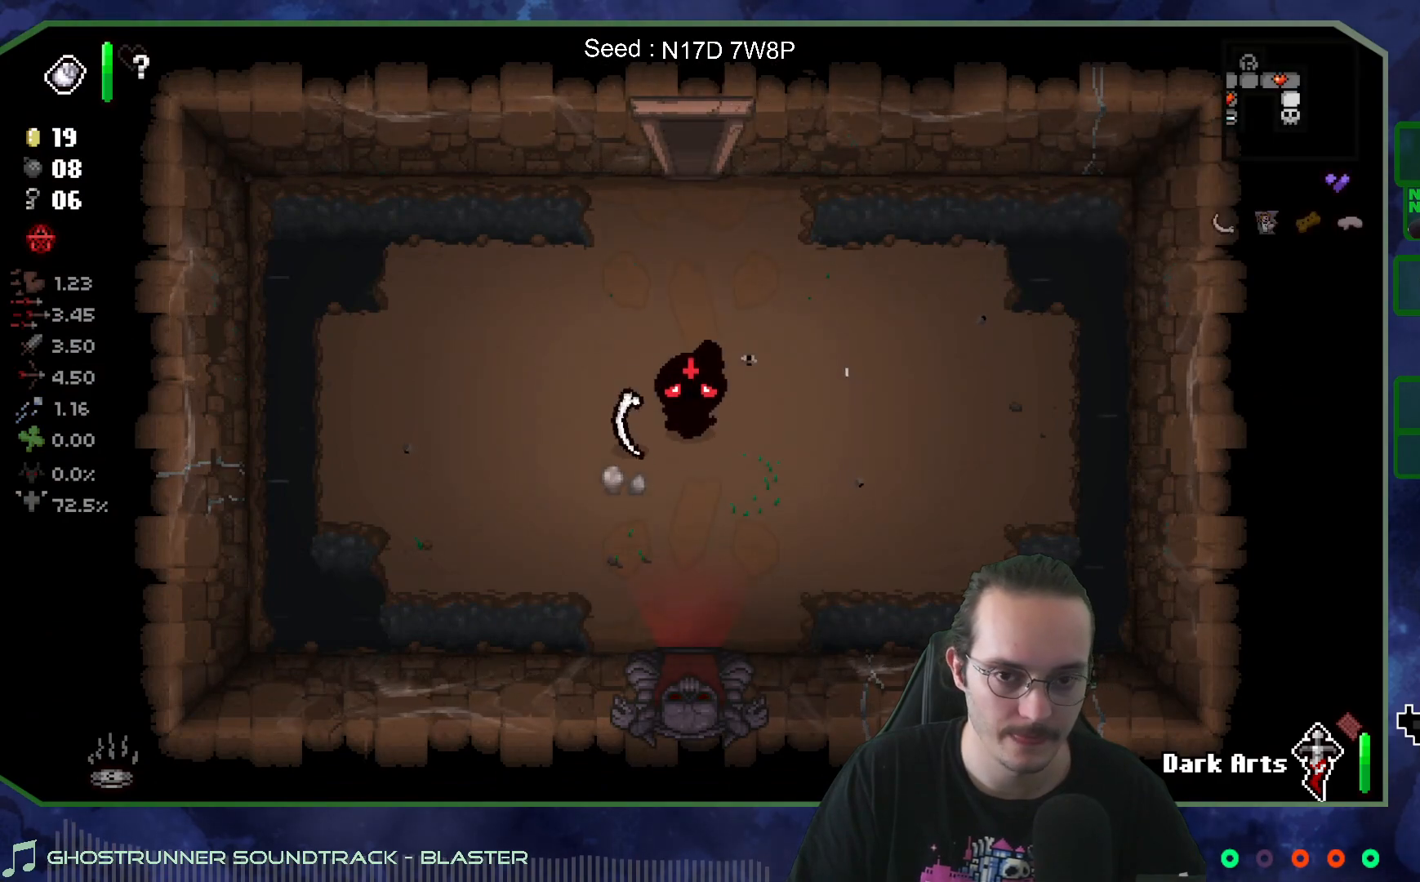
{"buttons": [], "left_stick": "down", "right_stick": "center", "events": [[83, "left_stick", "center"], [283, "left_stick", "down"]]}
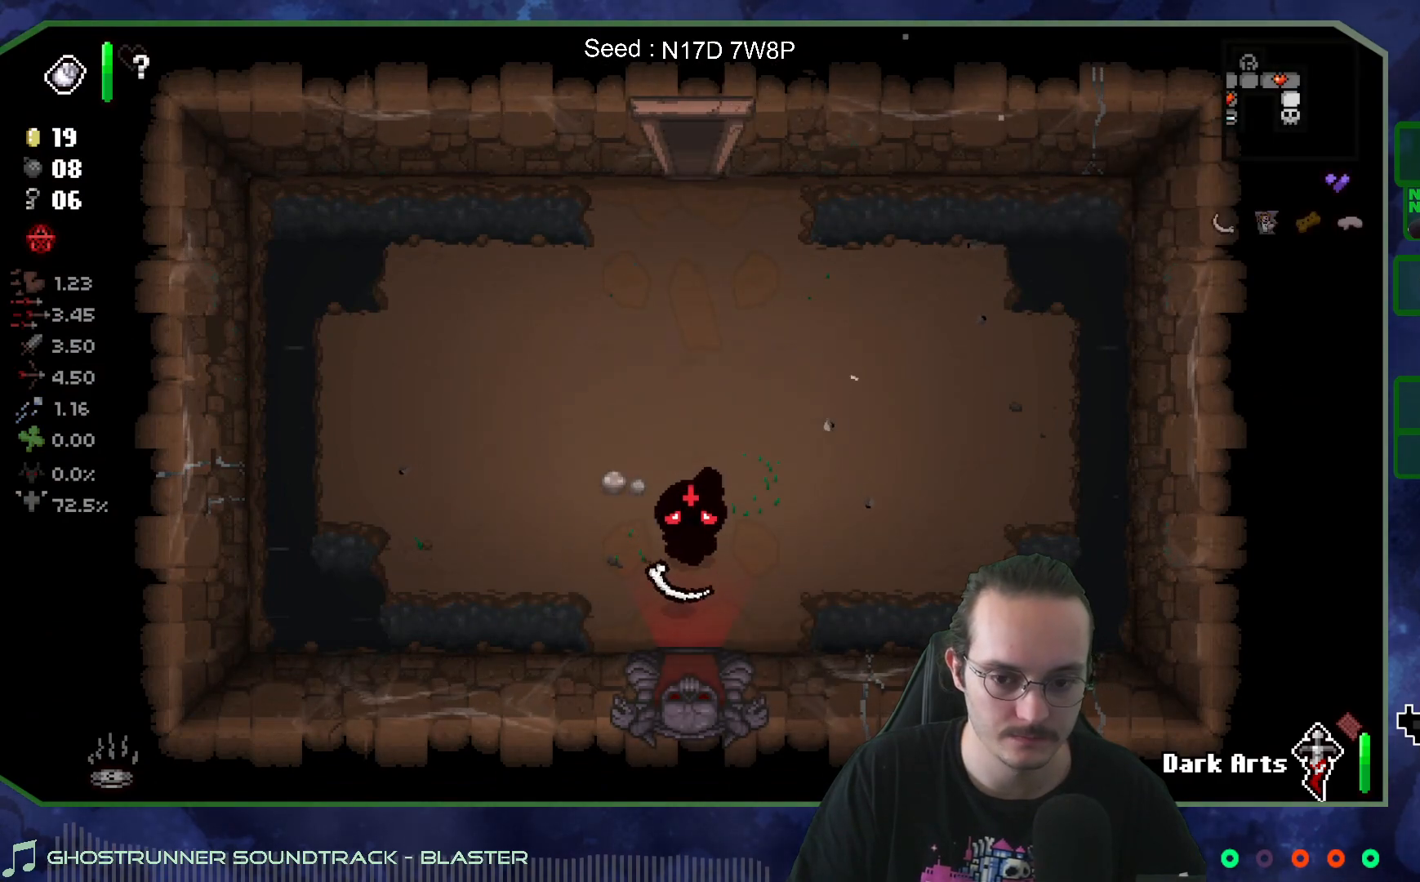
{"buttons": [], "left_stick": "center", "right_stick": "center", "events": [[450, "left_stick", "center"]]}
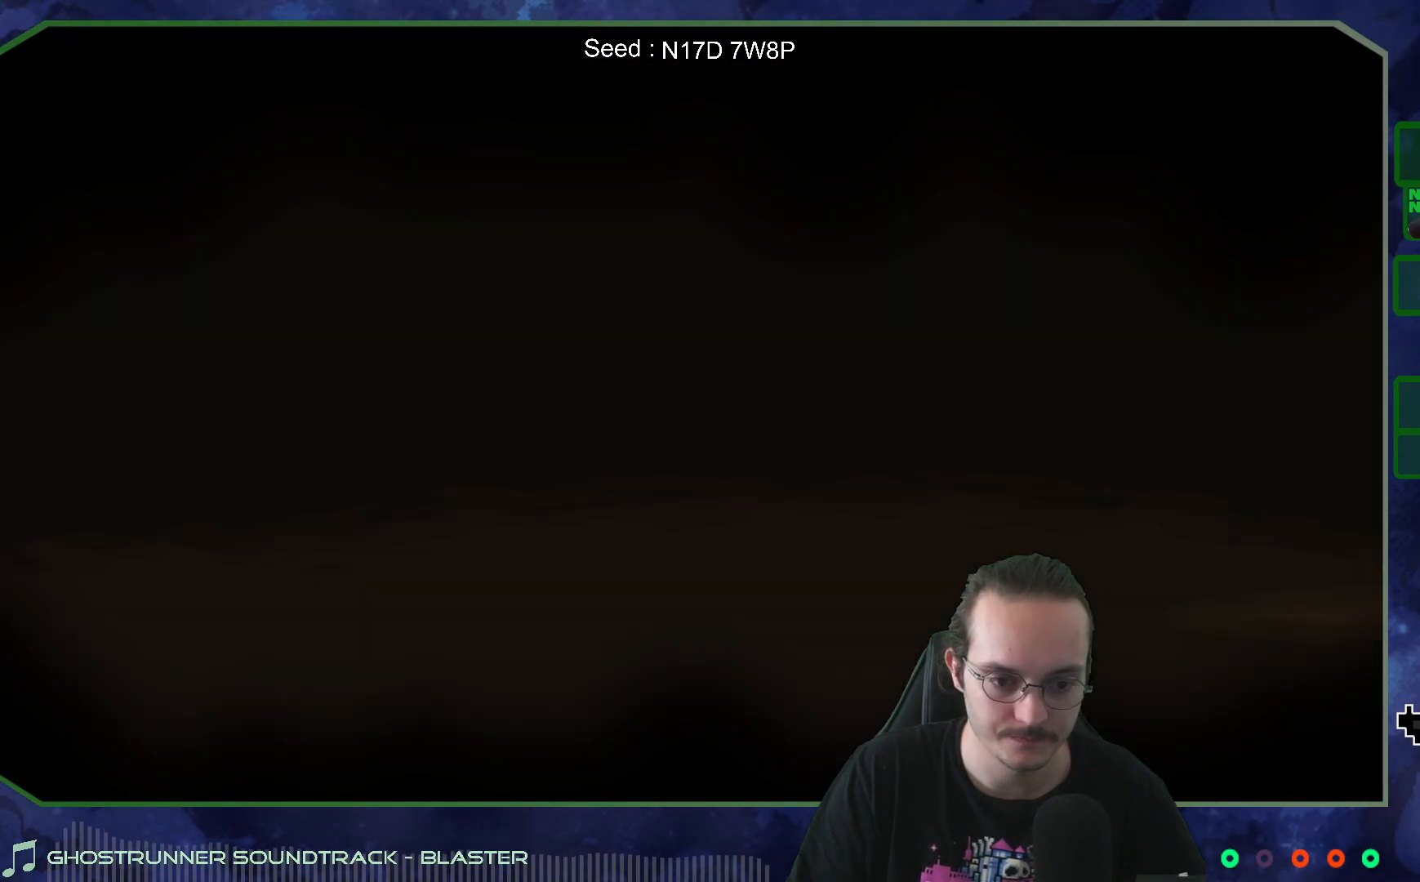
{"buttons": ["A"], "left_stick": "center", "right_stick": "center", "events": [[500, "A", "down"]]}
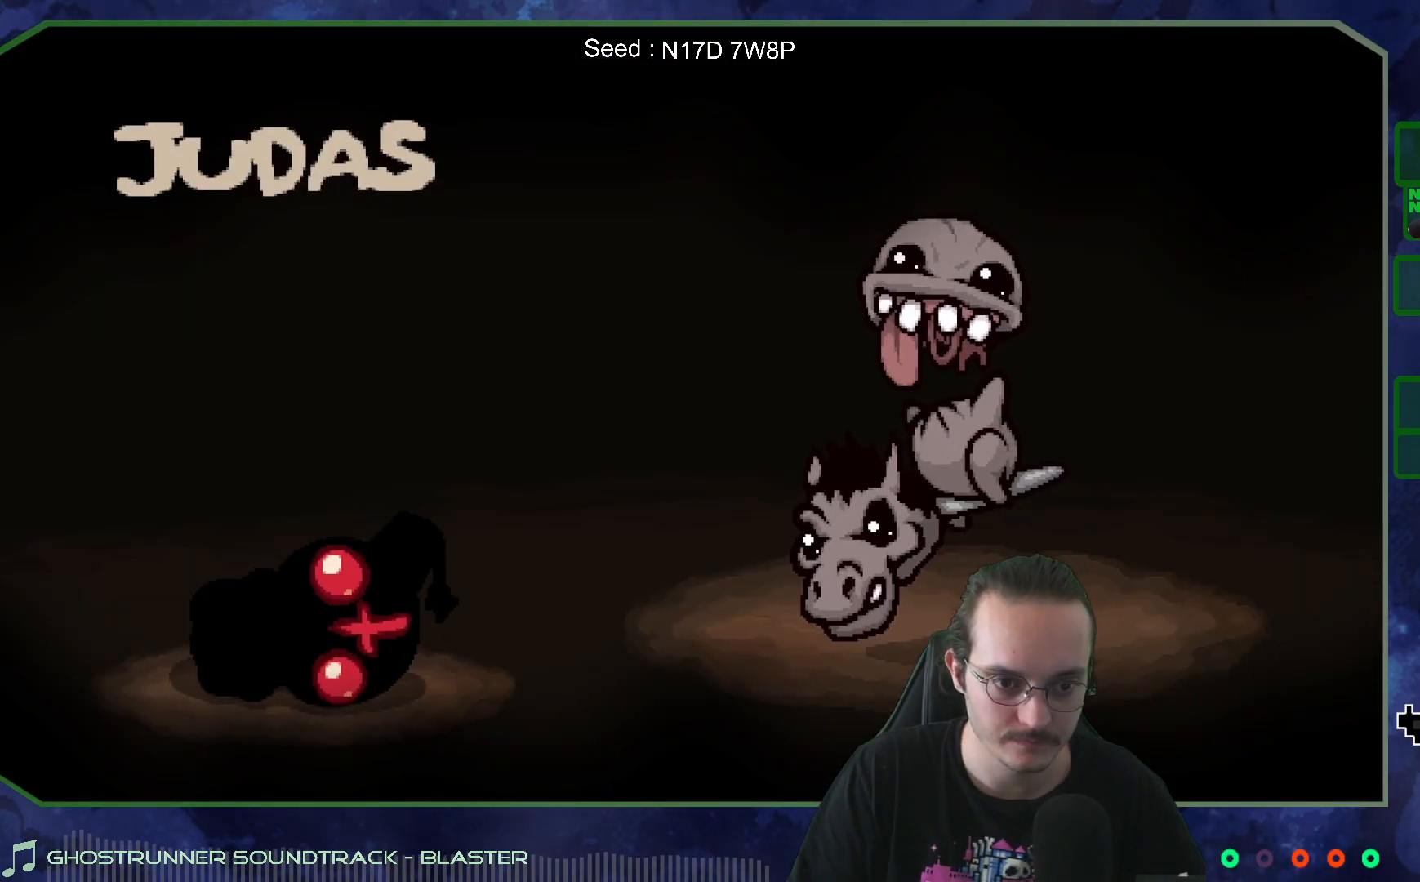
{"buttons": [], "left_stick": "left", "right_stick": "down", "events": [[83, "A", "up"], [167, "right_stick", "down"], [467, "left_stick", "left"]]}
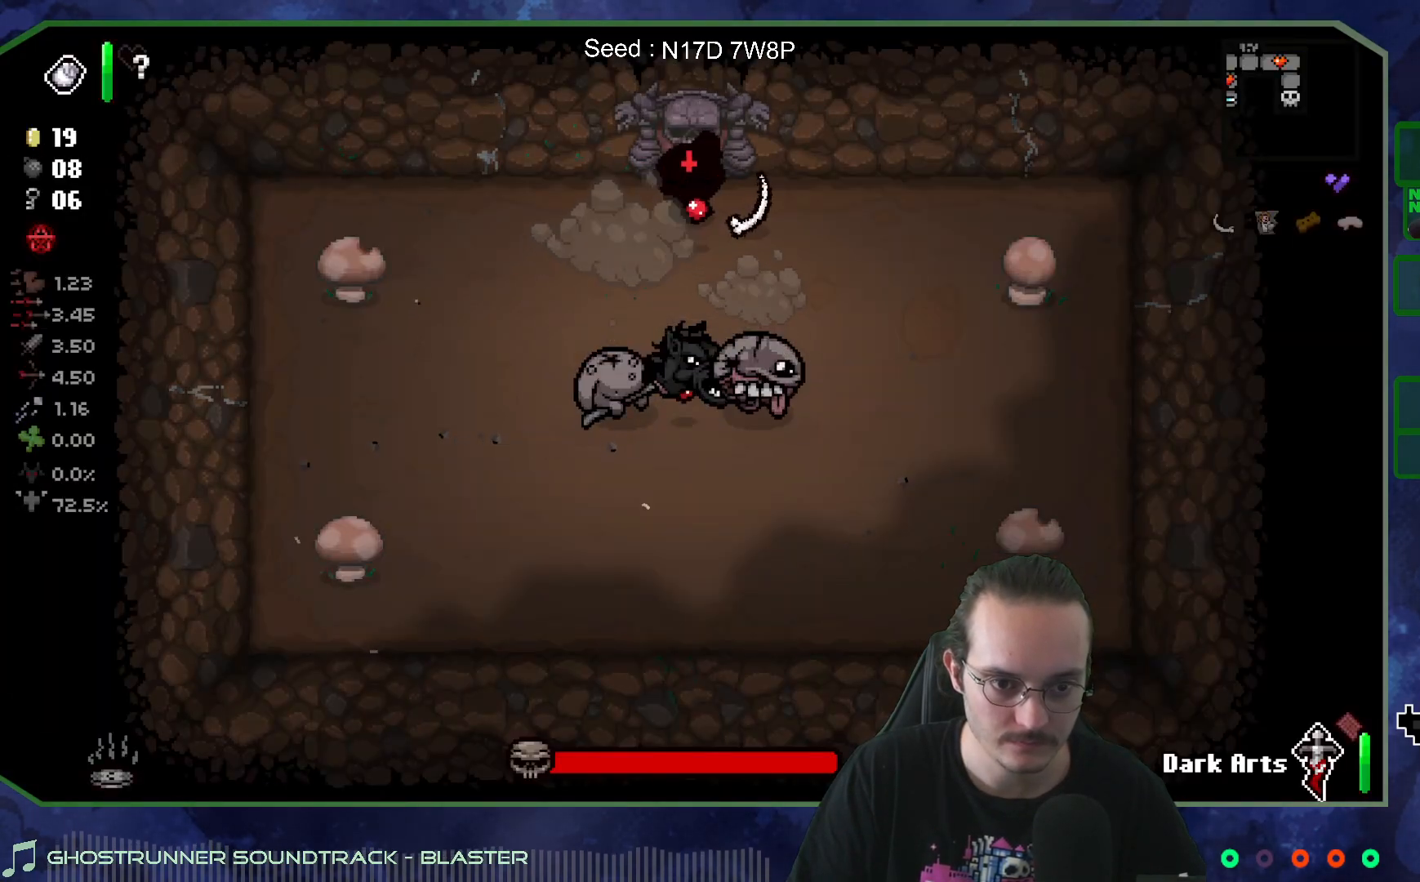
{"buttons": [], "left_stick": "down-right", "right_stick": "center", "events": [[67, "left_stick", "down-left"], [117, "right_stick", "center"], [467, "left_stick", "down-right"]]}
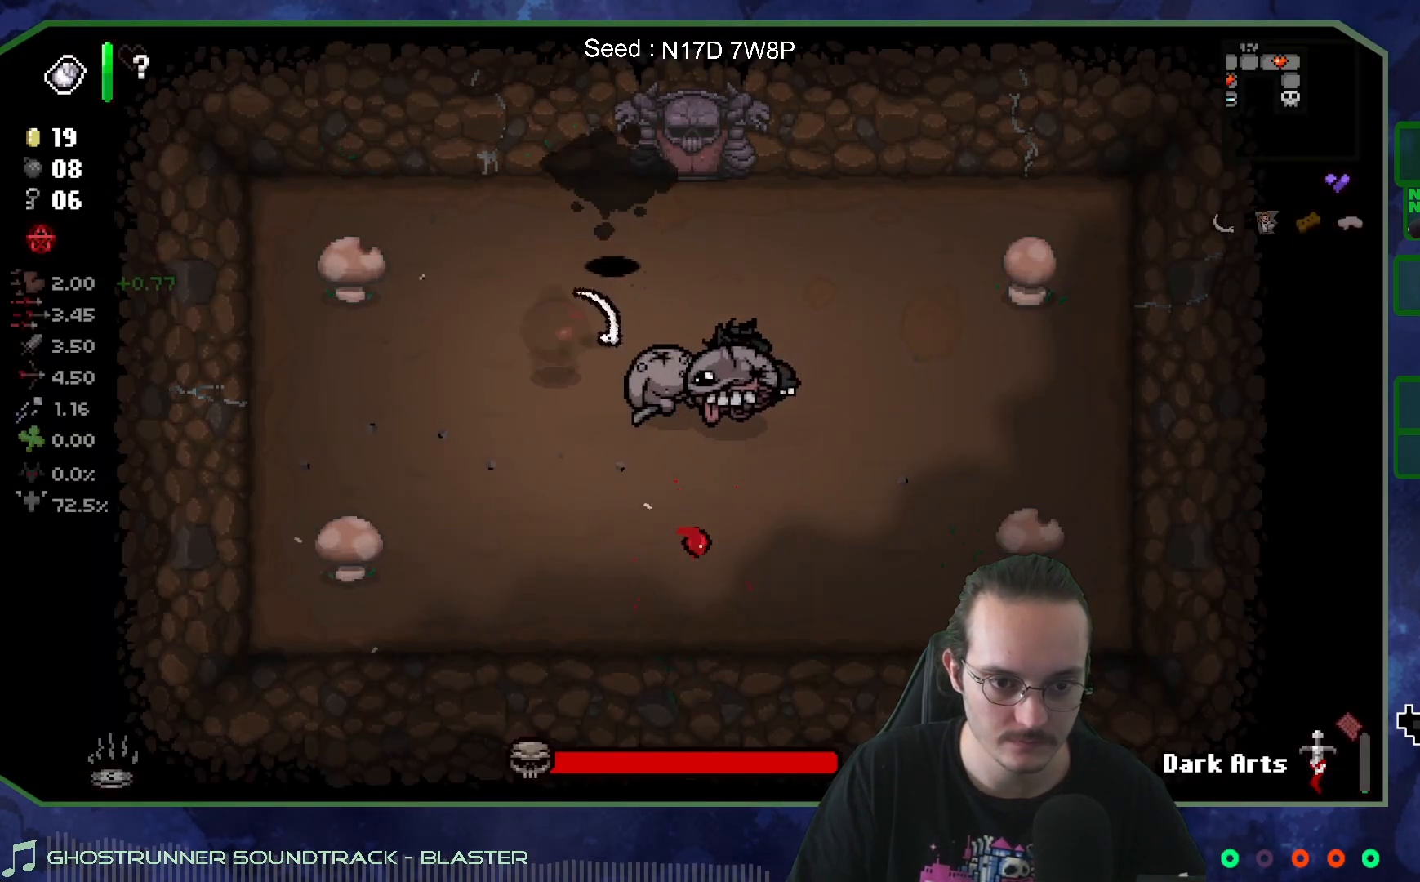
{"buttons": [], "left_stick": "center", "right_stick": "left", "events": [[83, "left_stick", "right"], [333, "right_stick", "left"], [500, "left_stick", "center"]]}
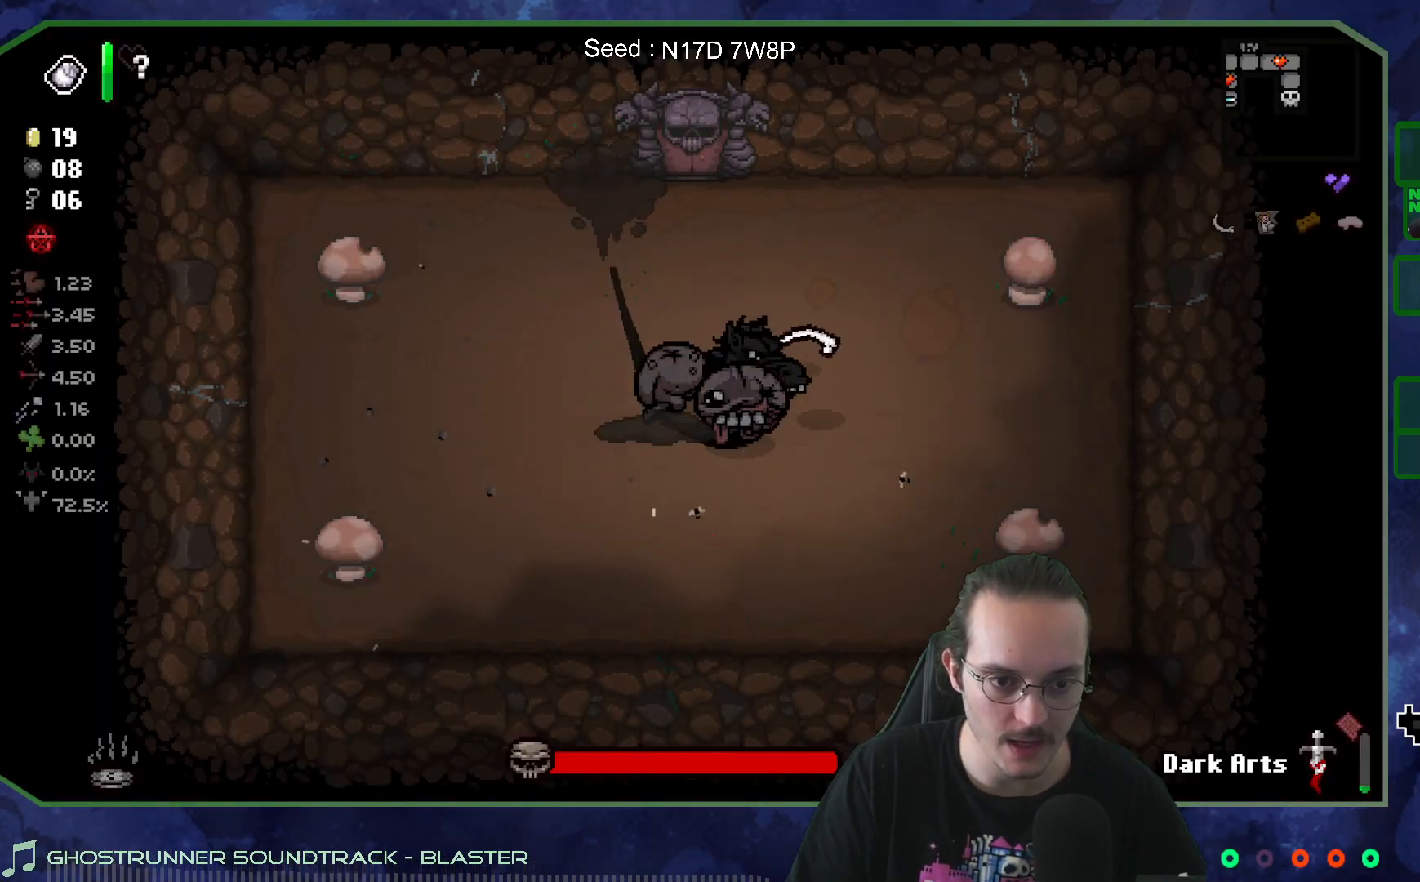
{"buttons": [], "left_stick": "center", "right_stick": "left", "events": [[83, "left_stick", "right"], [500, "left_stick", "center"]]}
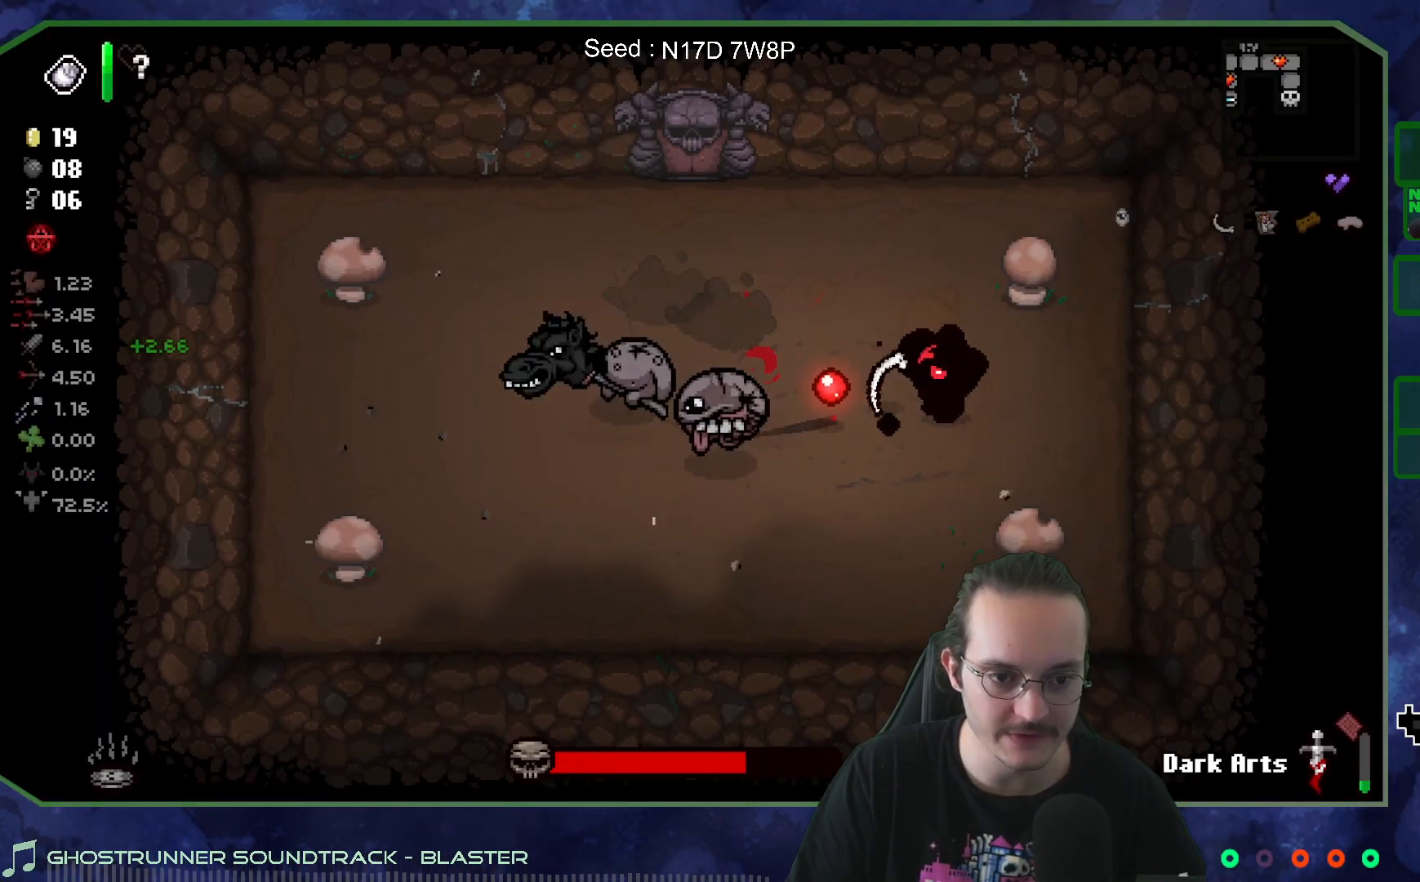
{"buttons": [], "left_stick": "right", "right_stick": "left", "events": [[67, "left_stick", "left"], [283, "left_stick", "down-right"], [450, "left_stick", "right"]]}
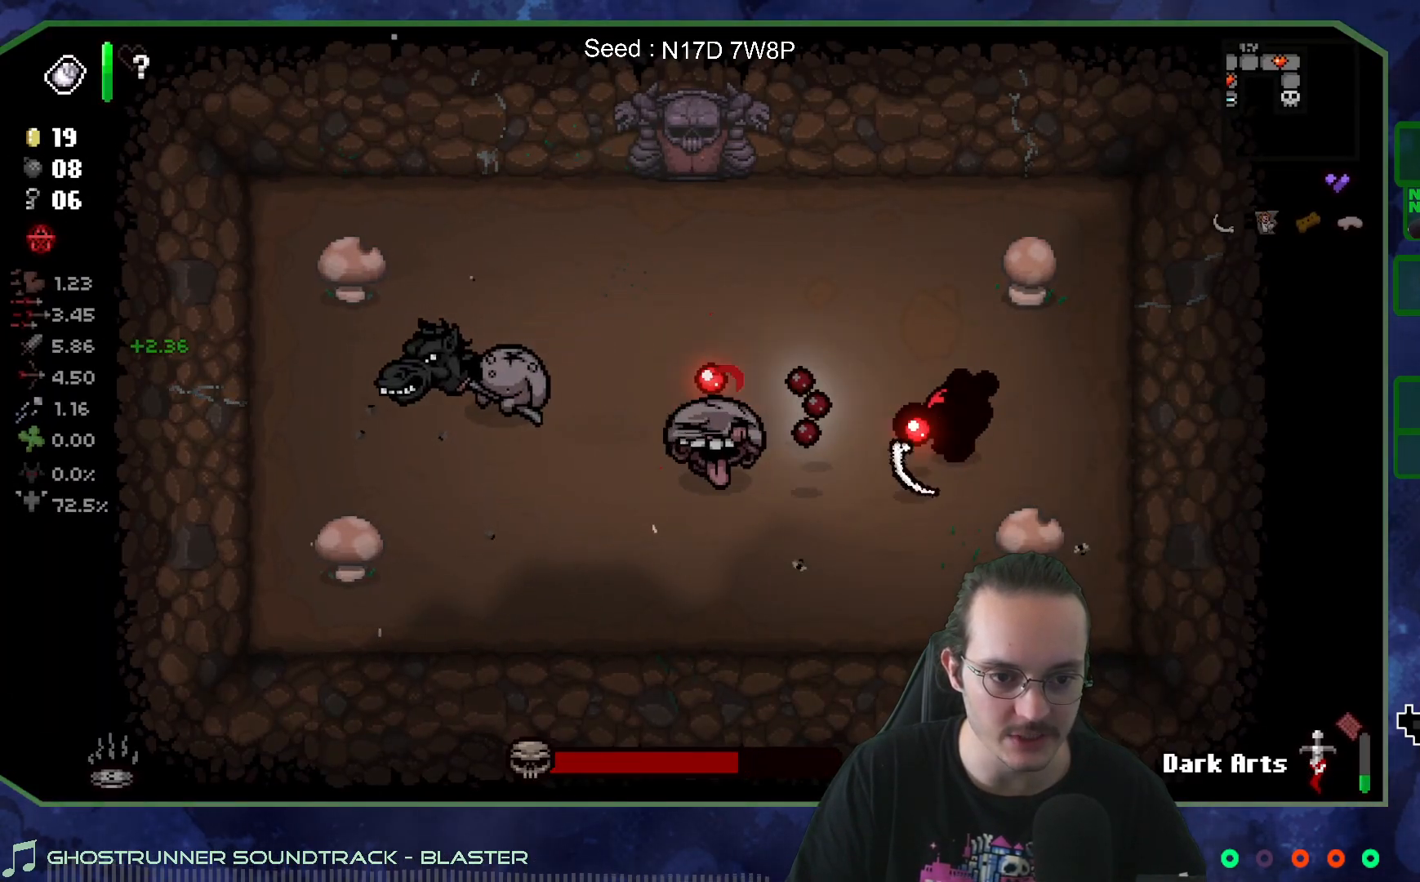
{"buttons": [], "left_stick": "down-left", "right_stick": "center", "events": [[17, "left_stick", "up-right"], [150, "right_stick", "center"], [233, "left_stick", "up"], [333, "left_stick", "down-left"]]}